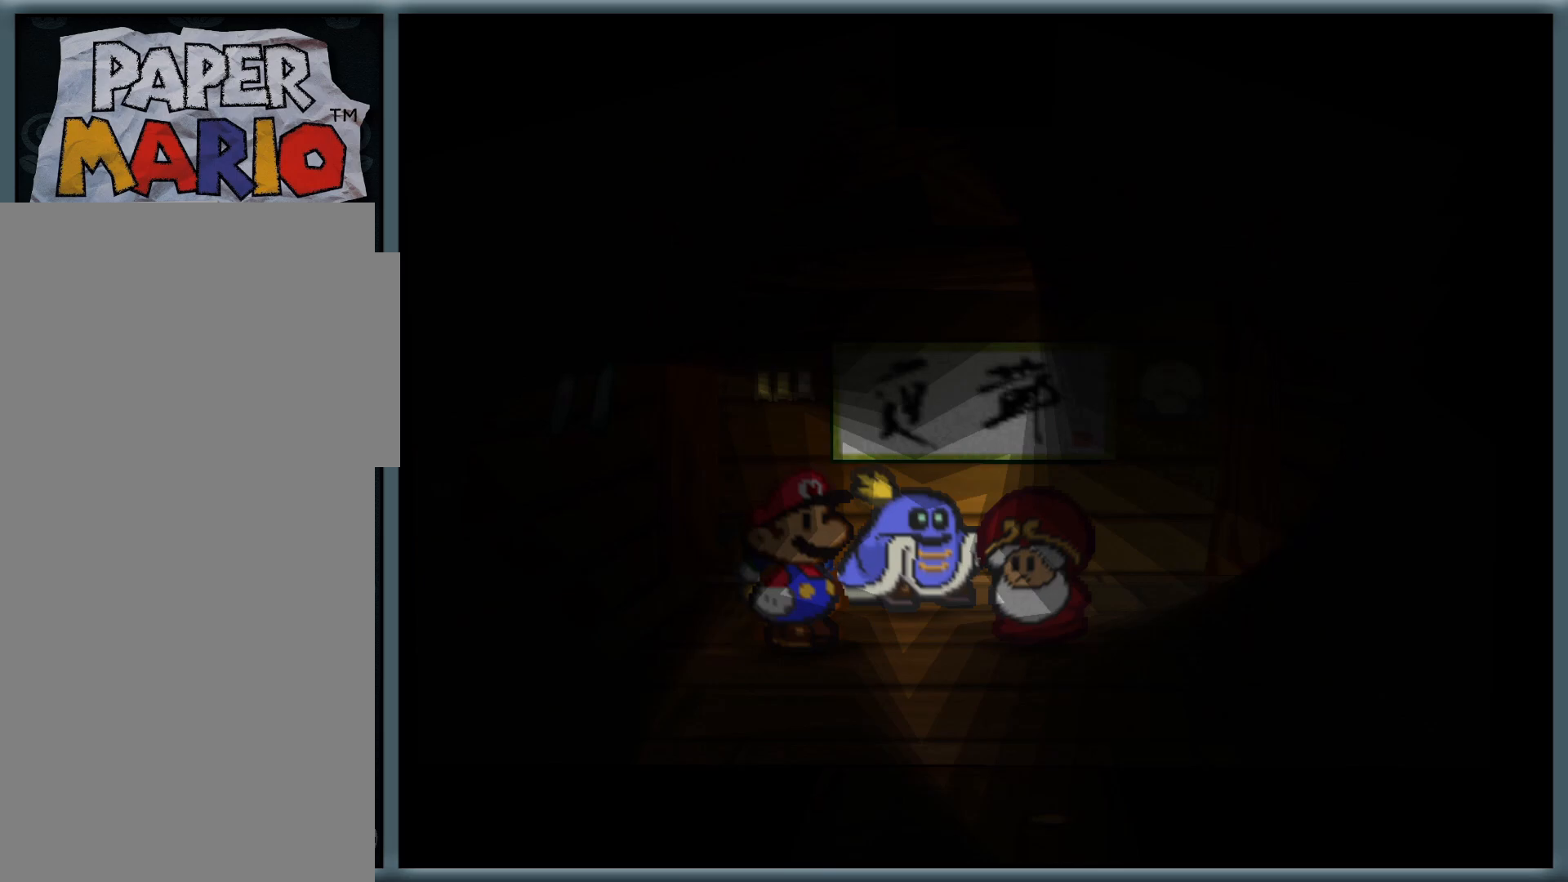
Gameplay with a controller (Nintendo layout); each line is a JSON object with the inputs held at the frame after it. "button_events" lists button changes between this image and that frame as [ms after this image, input, new state], when the widget could be followed in between (sticks are given only as held states). Not read: L1 L3 R3.
{"buttons": [], "left_stick": "center", "button_events": []}
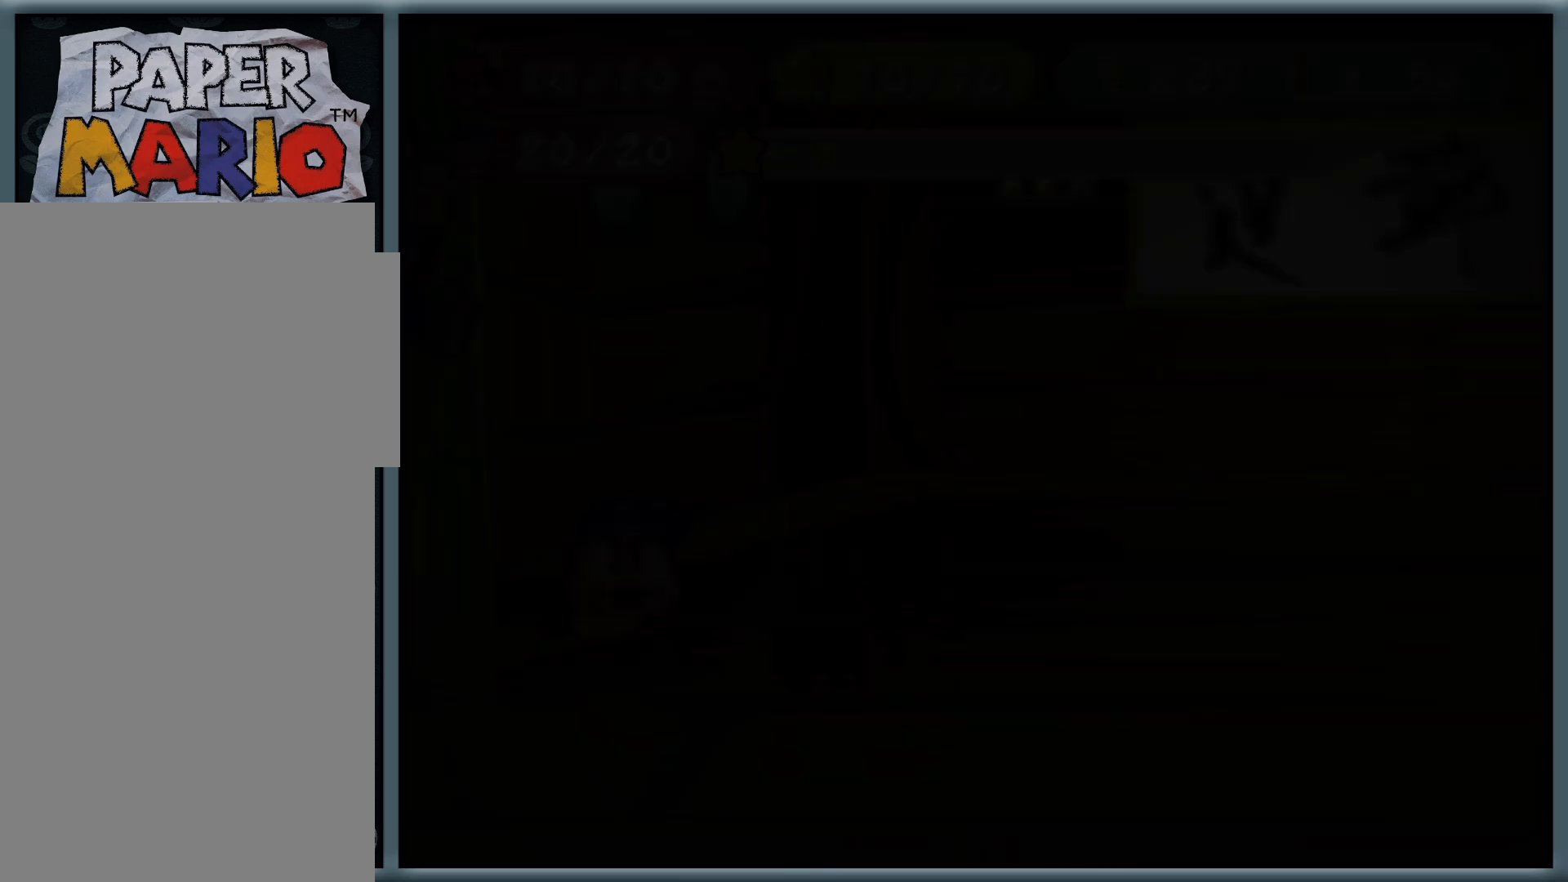
{"buttons": [], "left_stick": "center", "button_events": []}
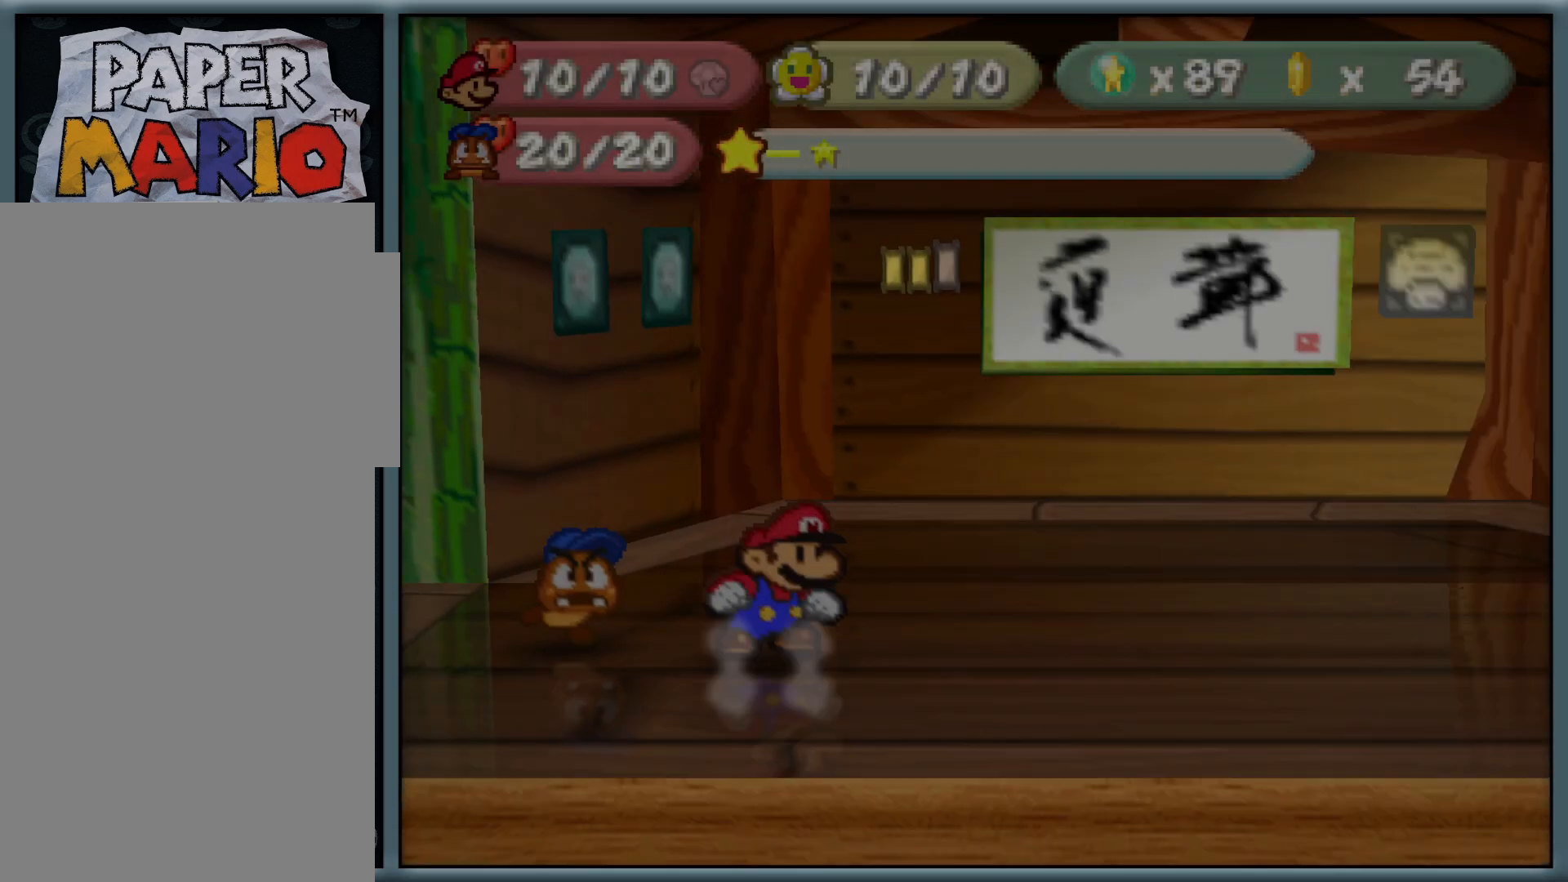
{"buttons": [], "left_stick": "center", "button_events": []}
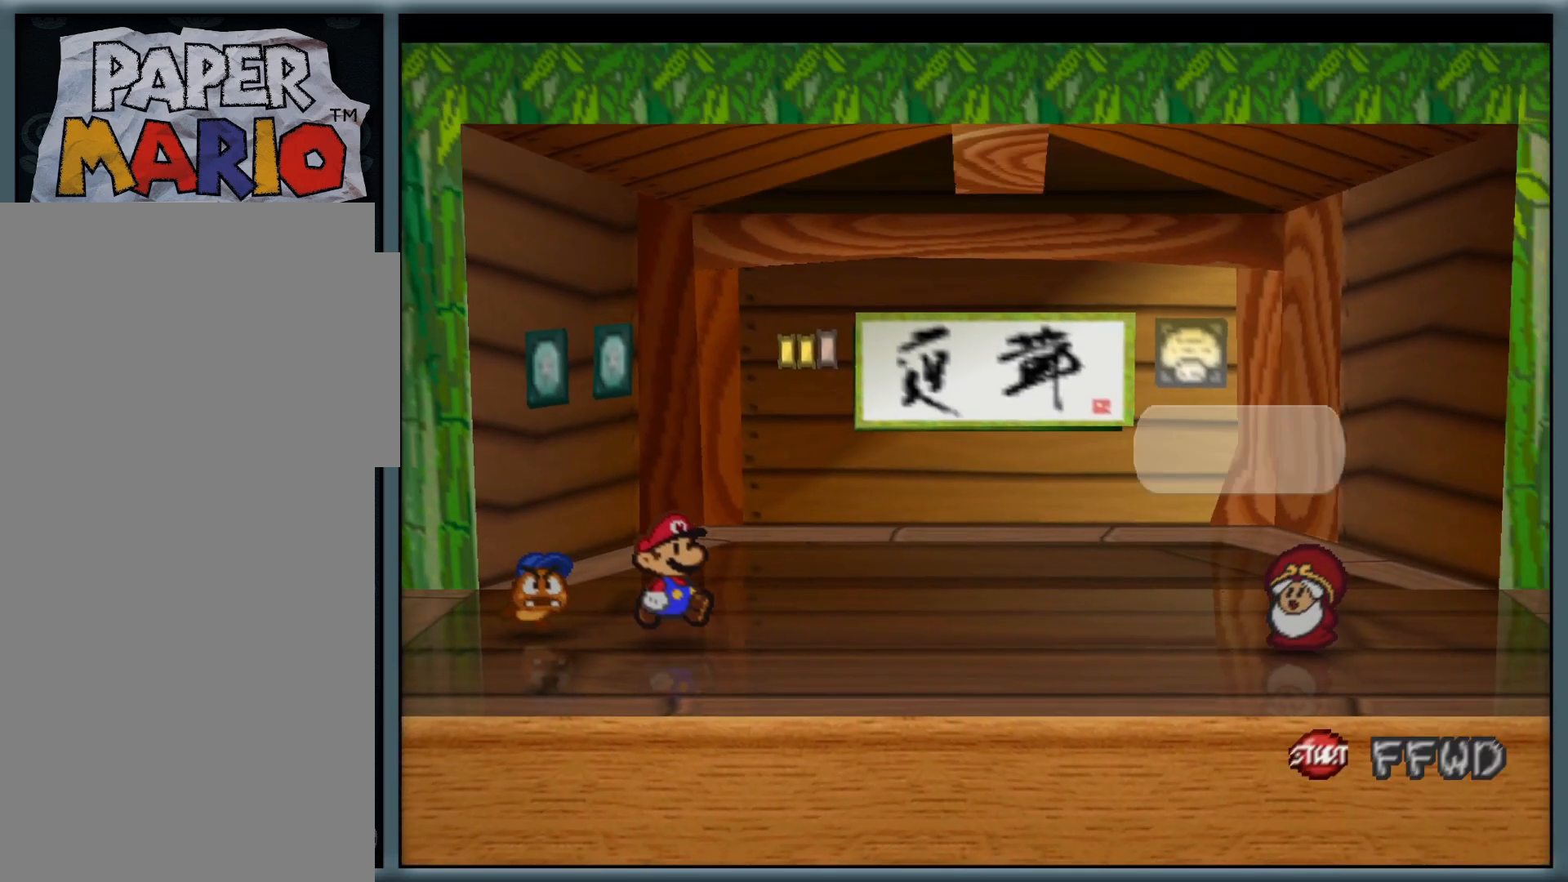
{"buttons": [], "left_stick": "center", "button_events": []}
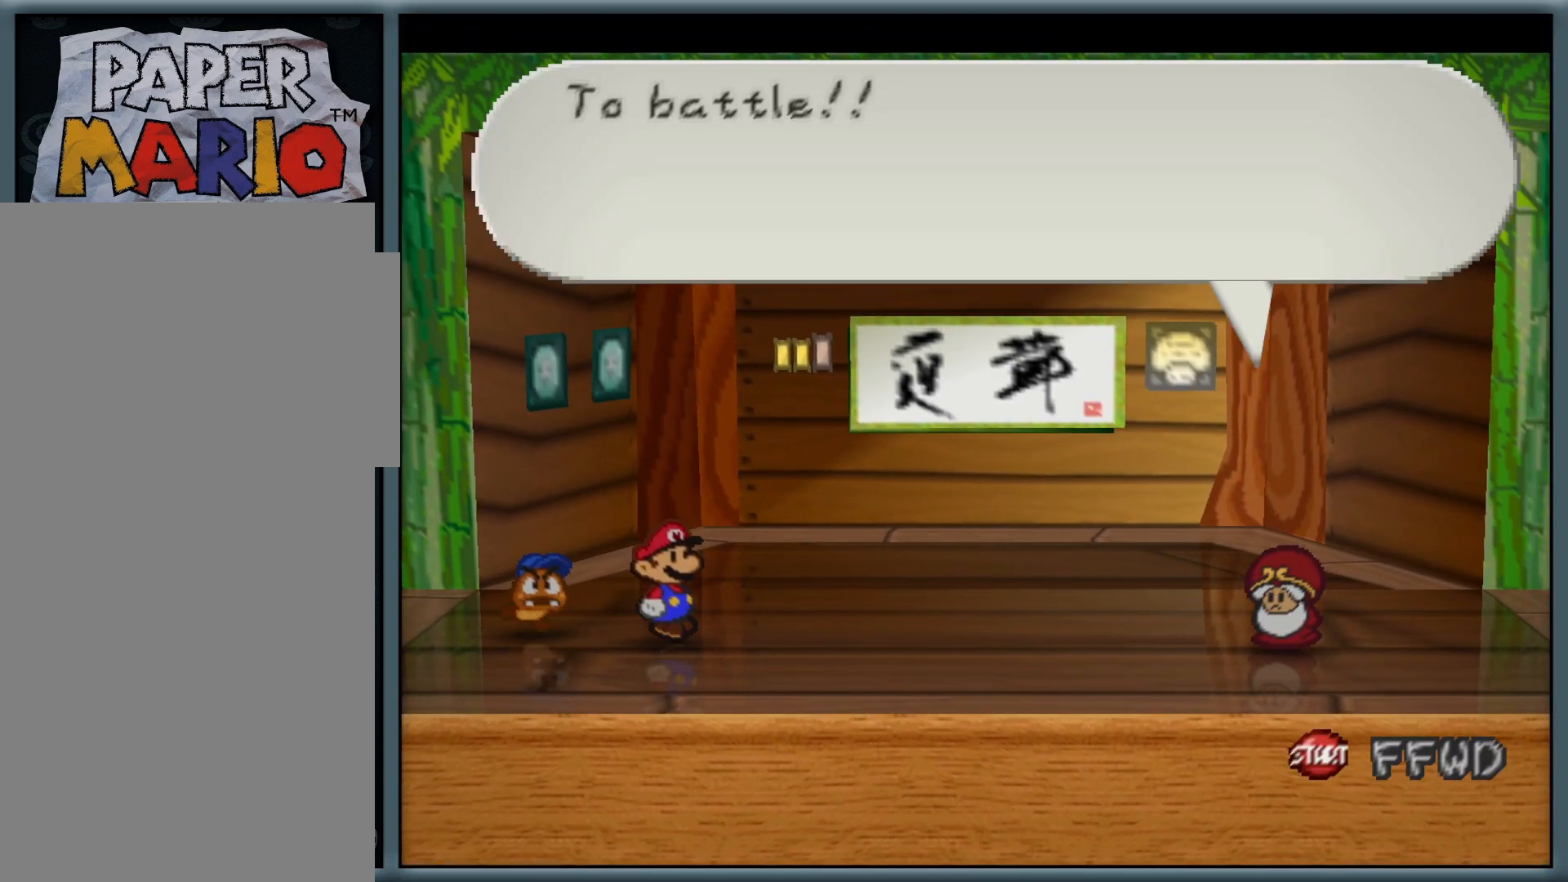
{"buttons": [], "left_stick": "center", "button_events": []}
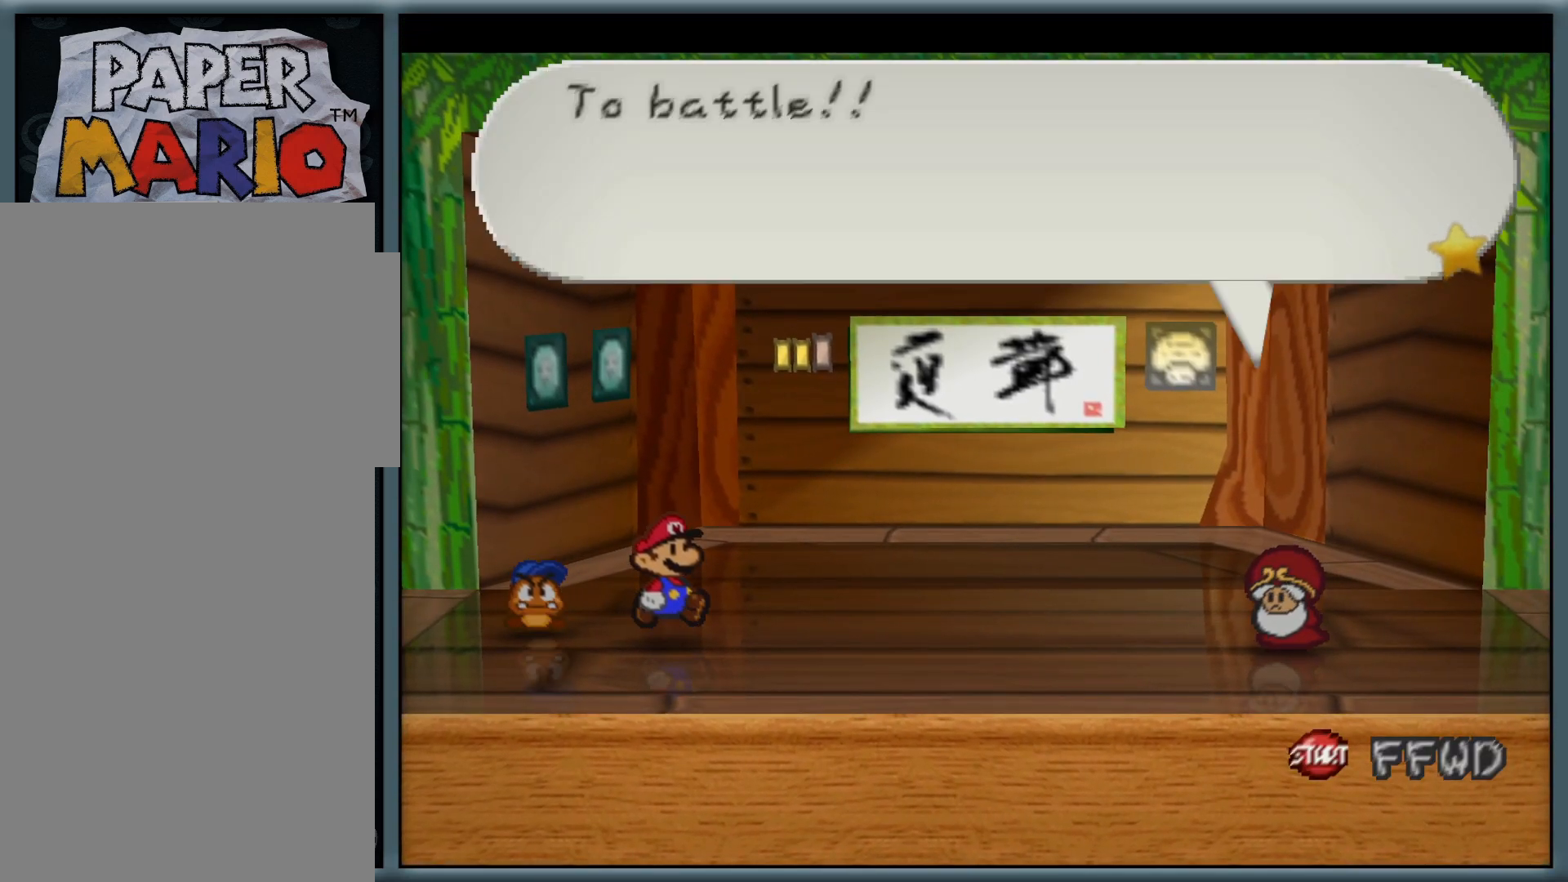
{"buttons": [], "left_stick": "center", "button_events": [[267, "B", "down"], [367, "B", "up"]]}
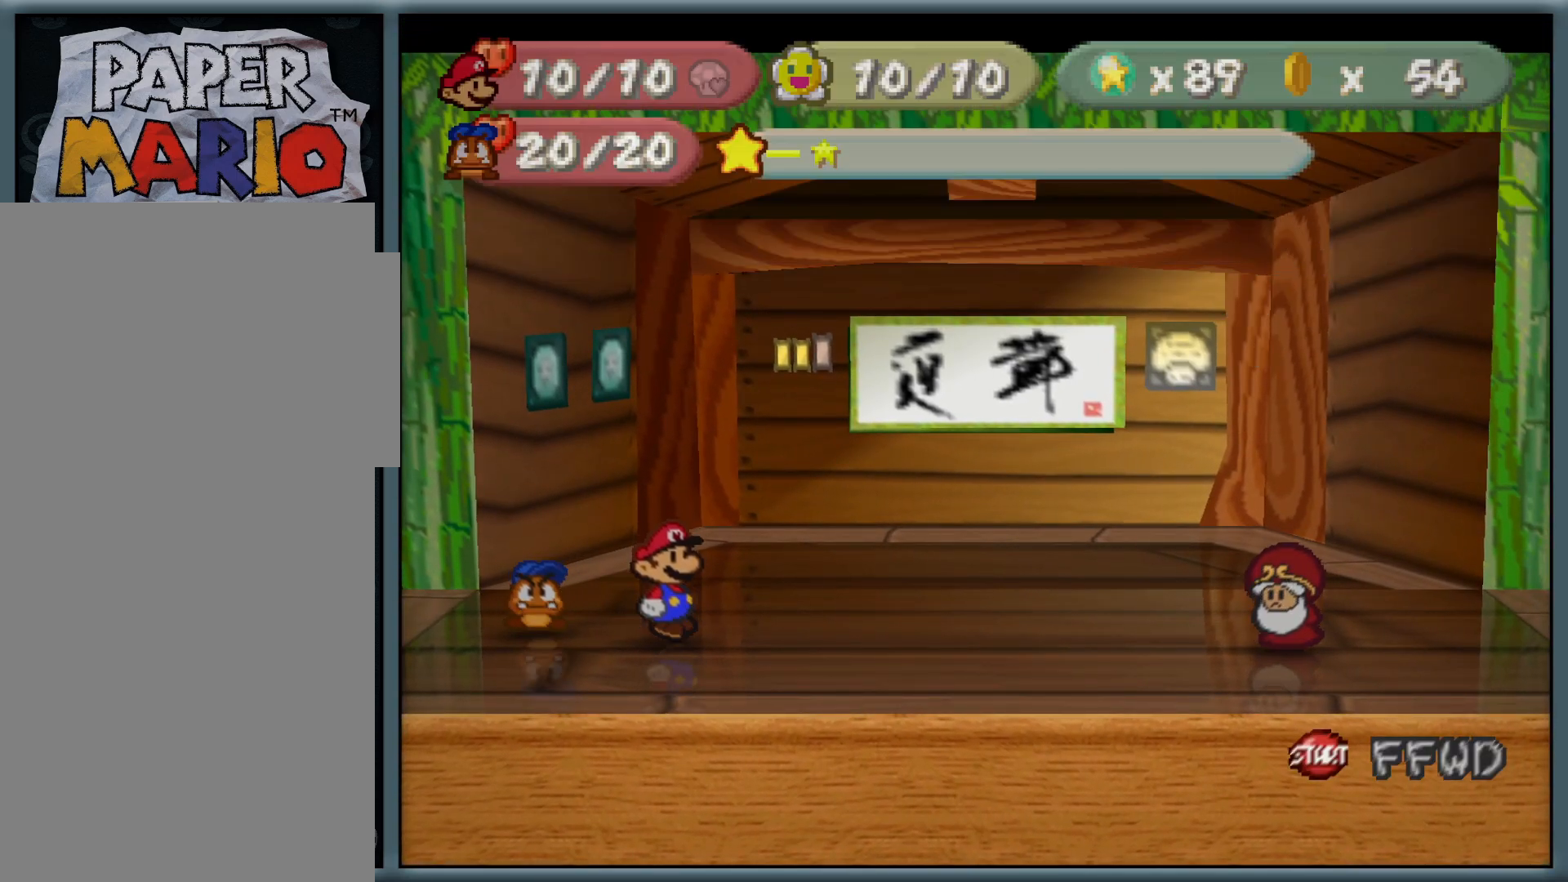
{"buttons": [], "left_stick": "center", "button_events": []}
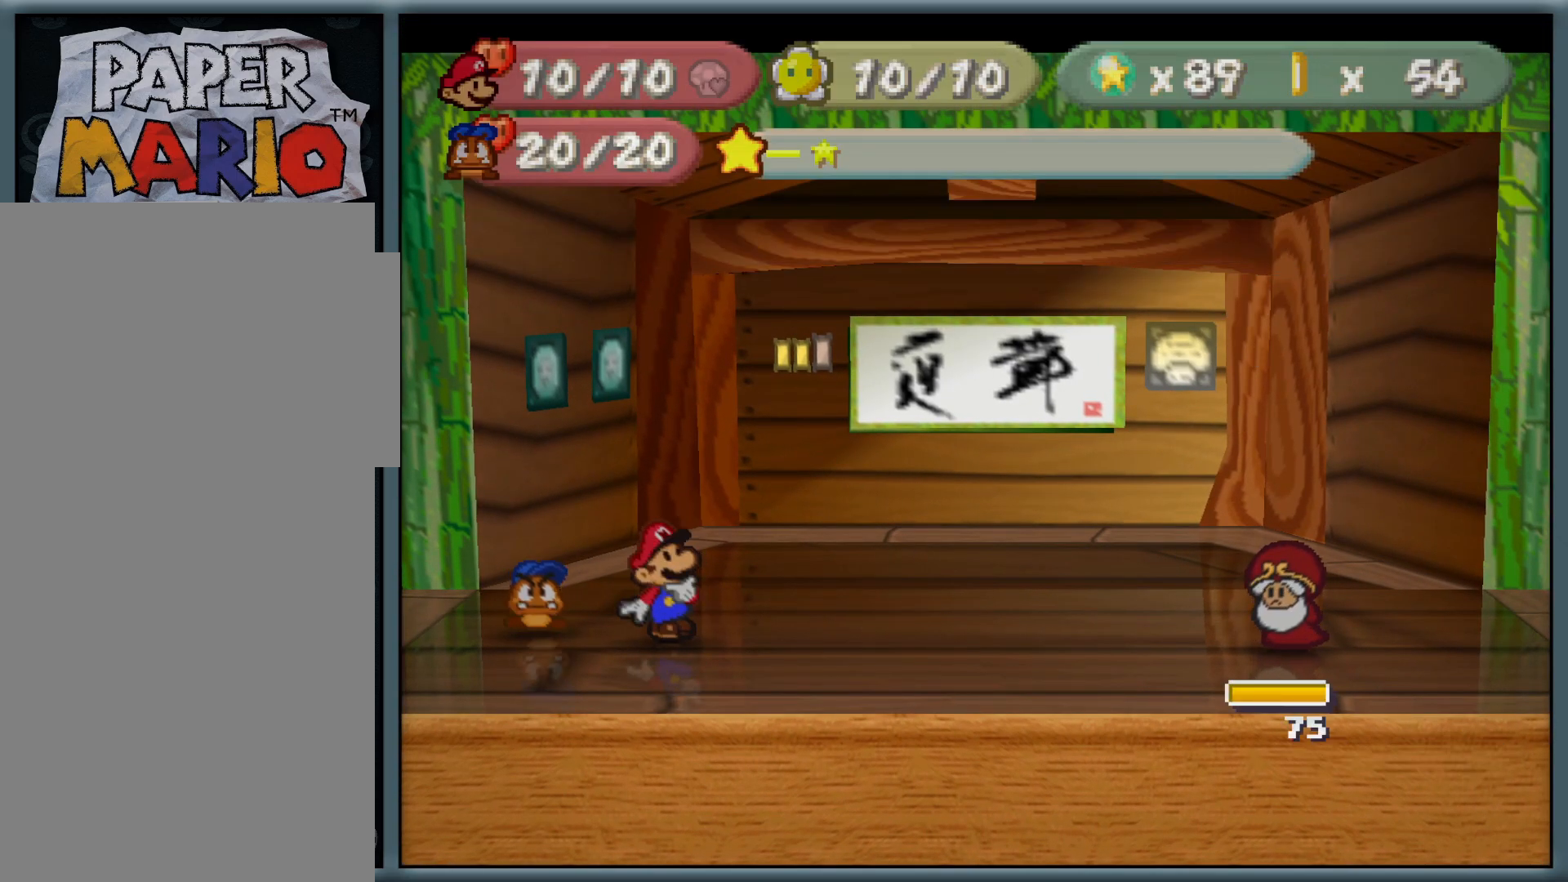
{"buttons": [], "left_stick": "center", "button_events": []}
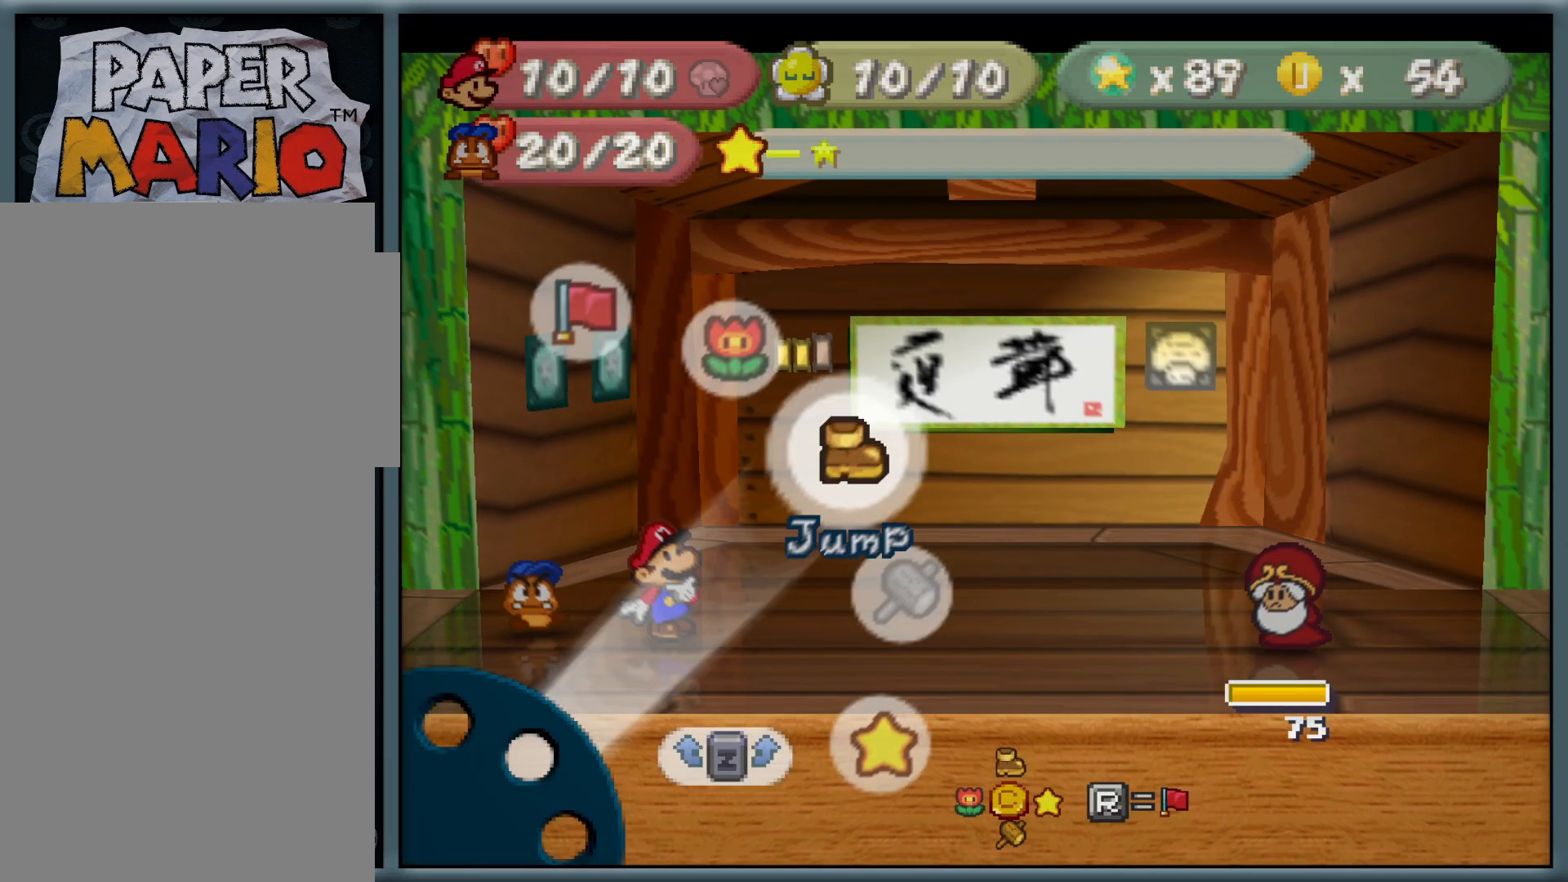
{"buttons": [], "left_stick": "center", "button_events": []}
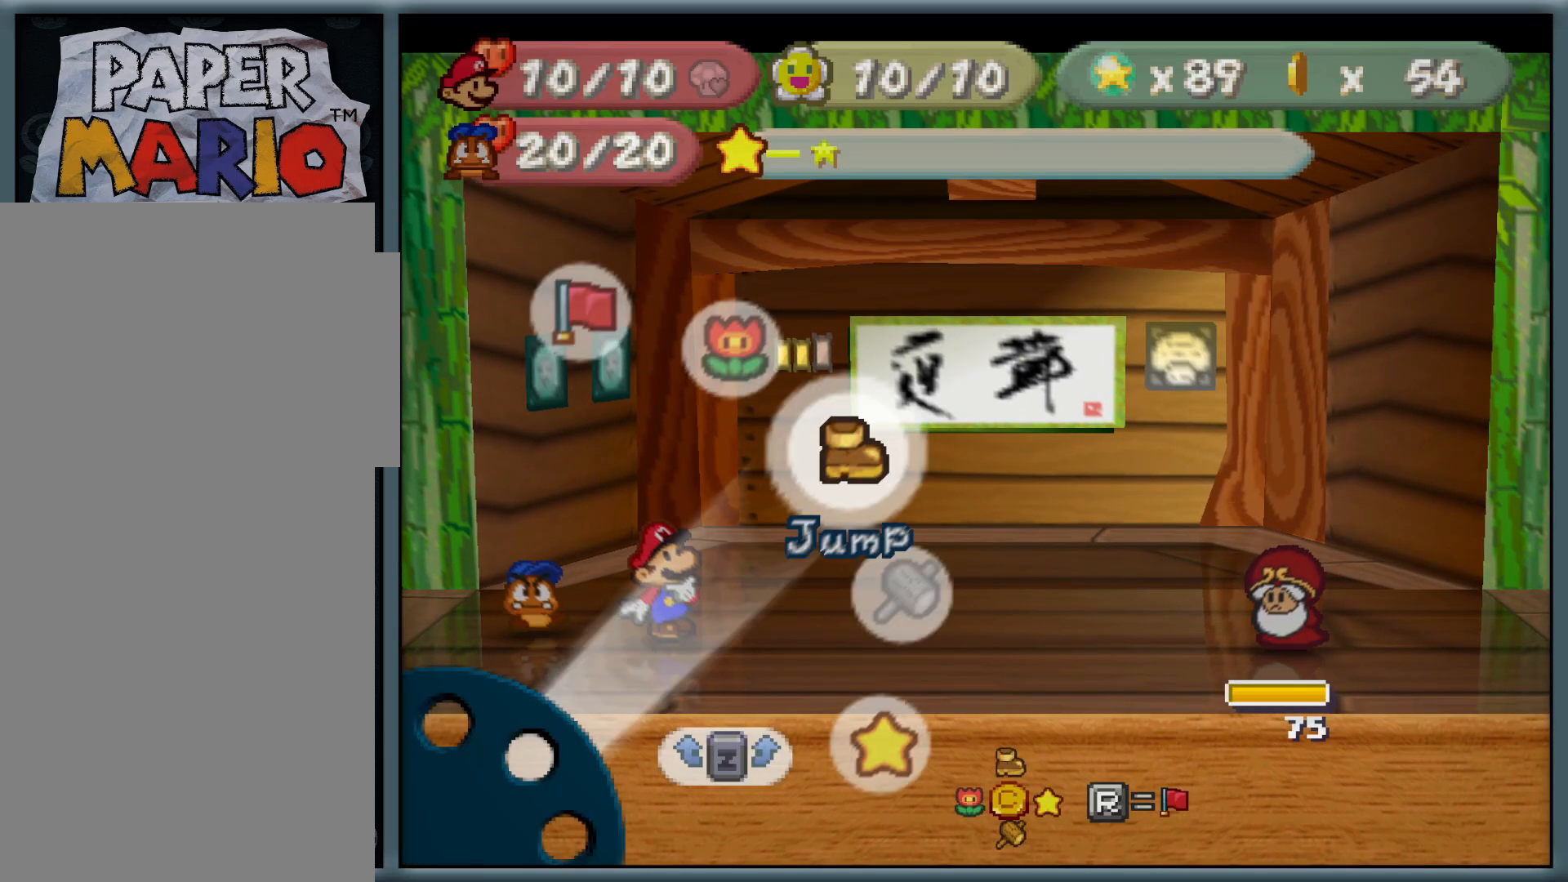
{"buttons": ["Z"], "left_stick": "center", "button_events": [[400, "Z", "down"]]}
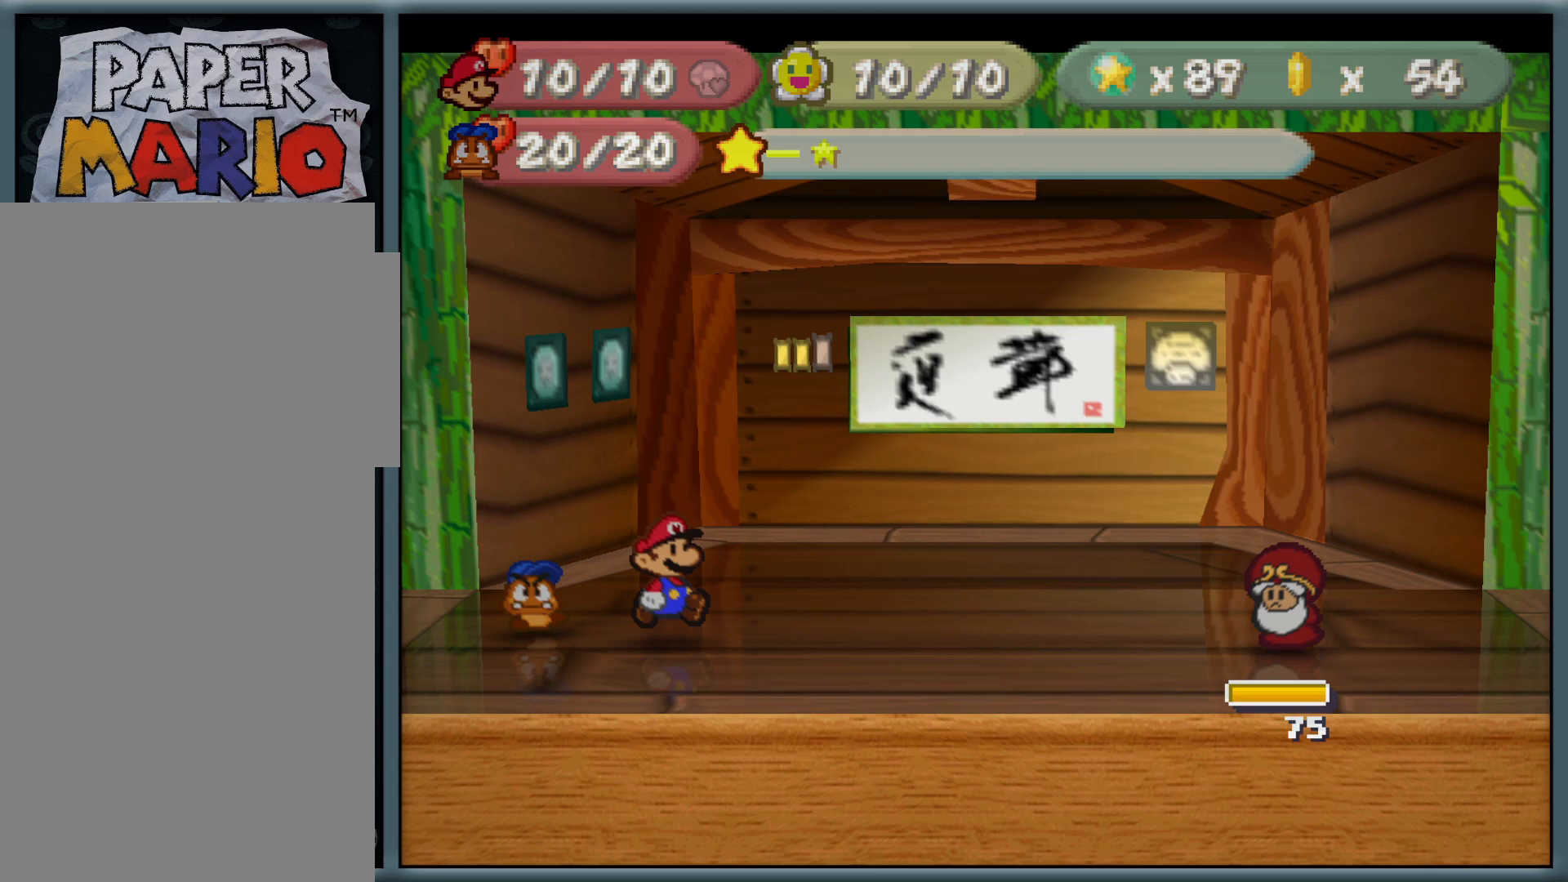
{"buttons": [], "left_stick": "center", "button_events": [[33, "Z", "up"]]}
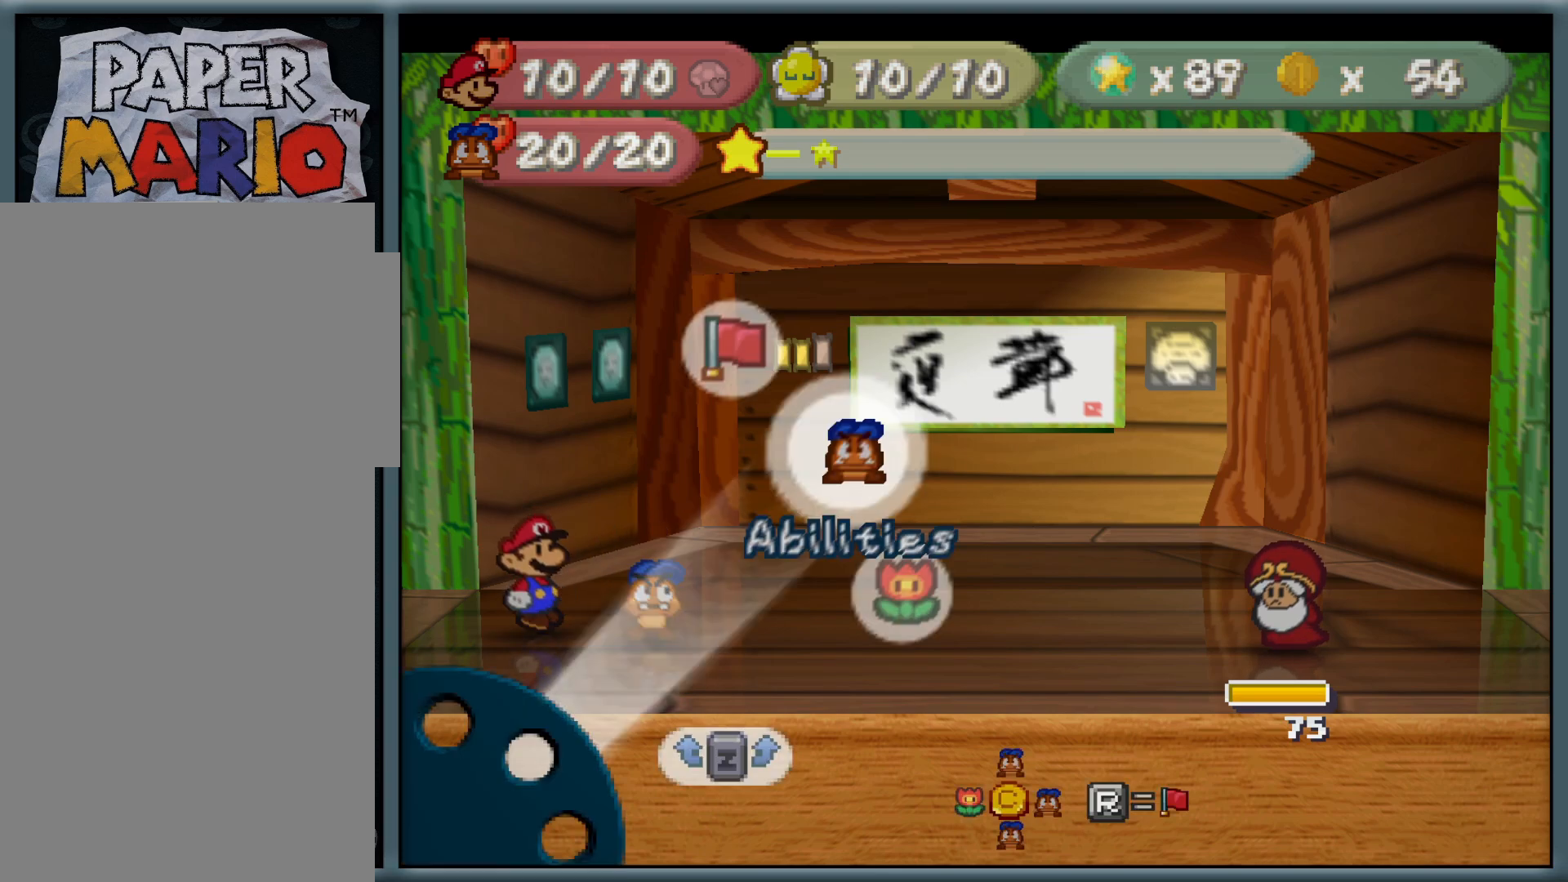
{"buttons": [], "left_stick": "up", "button_events": [[183, "A", "down"], [300, "A", "up"]]}
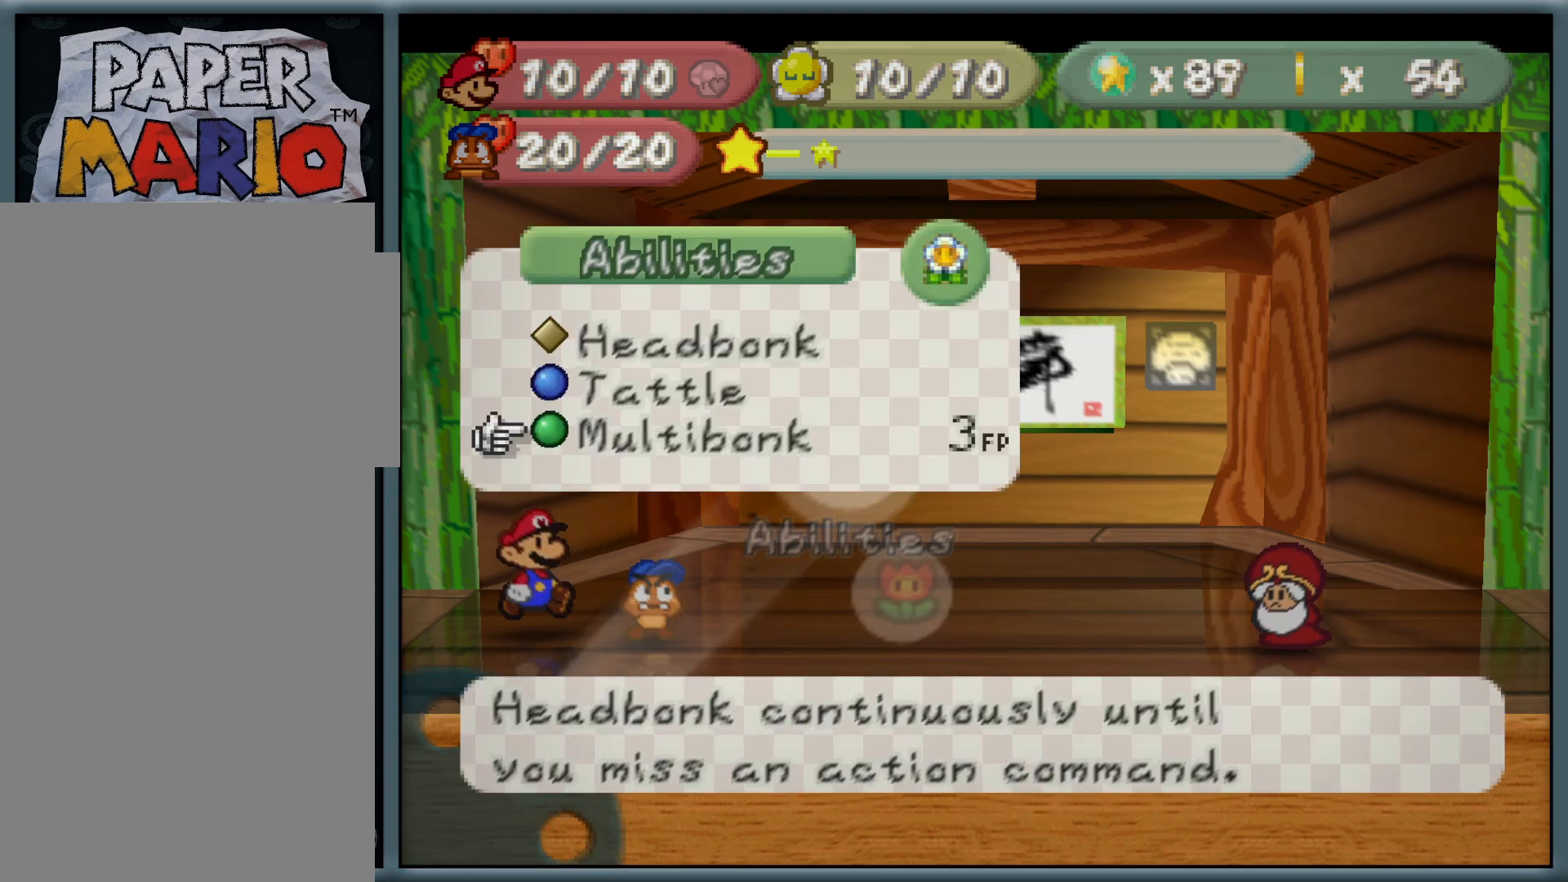
{"buttons": [], "left_stick": "center", "button_events": []}
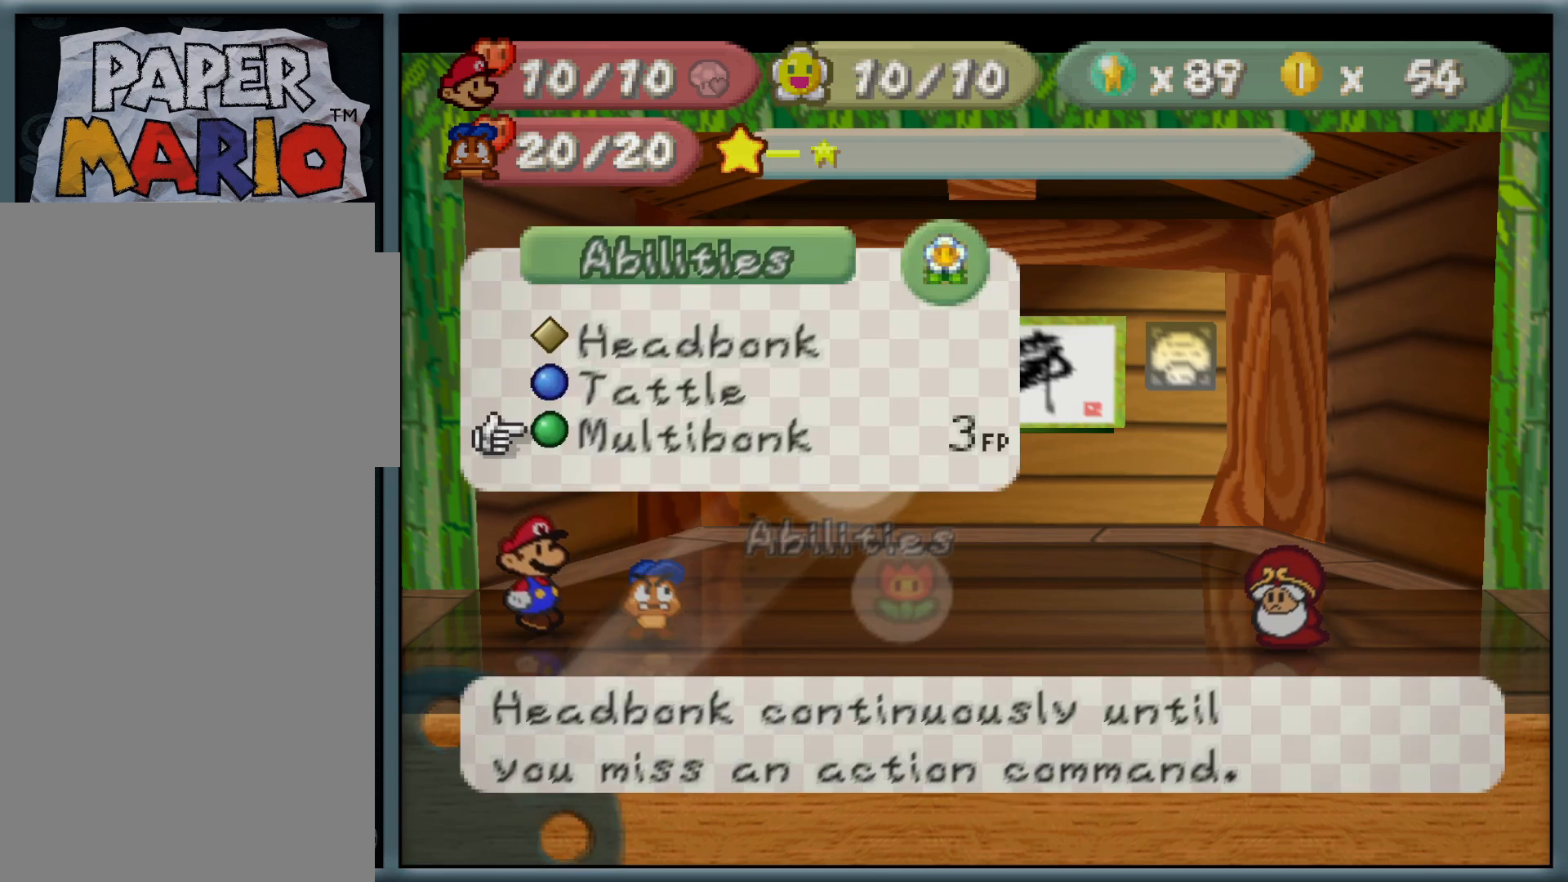
{"buttons": ["A"], "left_stick": "center", "button_events": [[433, "A", "down"]]}
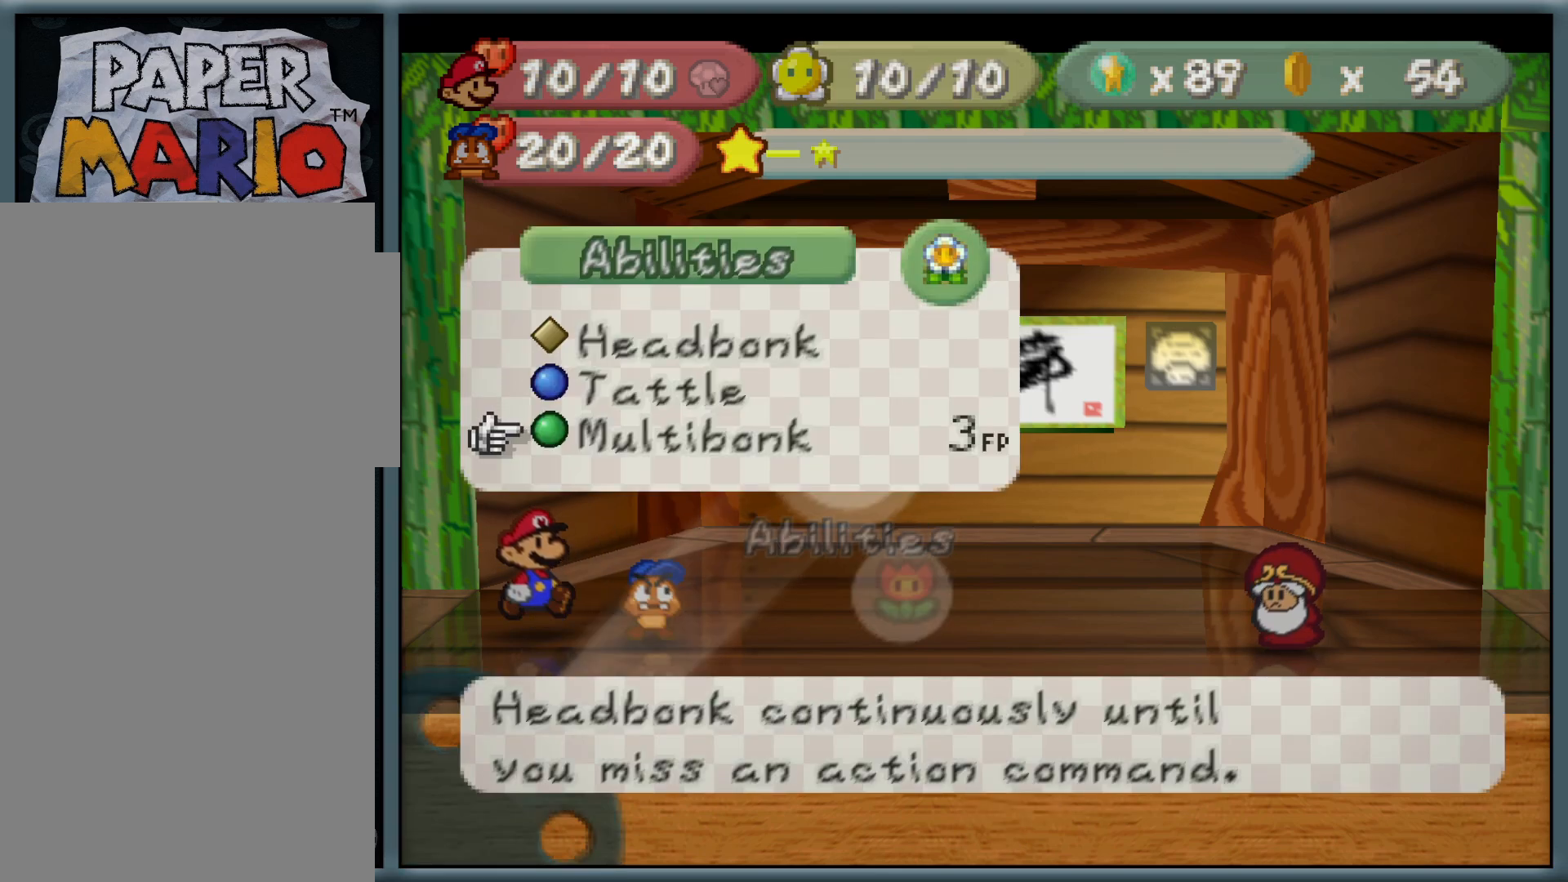
{"buttons": [], "left_stick": "center", "button_events": [[33, "A", "up"], [200, "A", "down"], [333, "A", "up"]]}
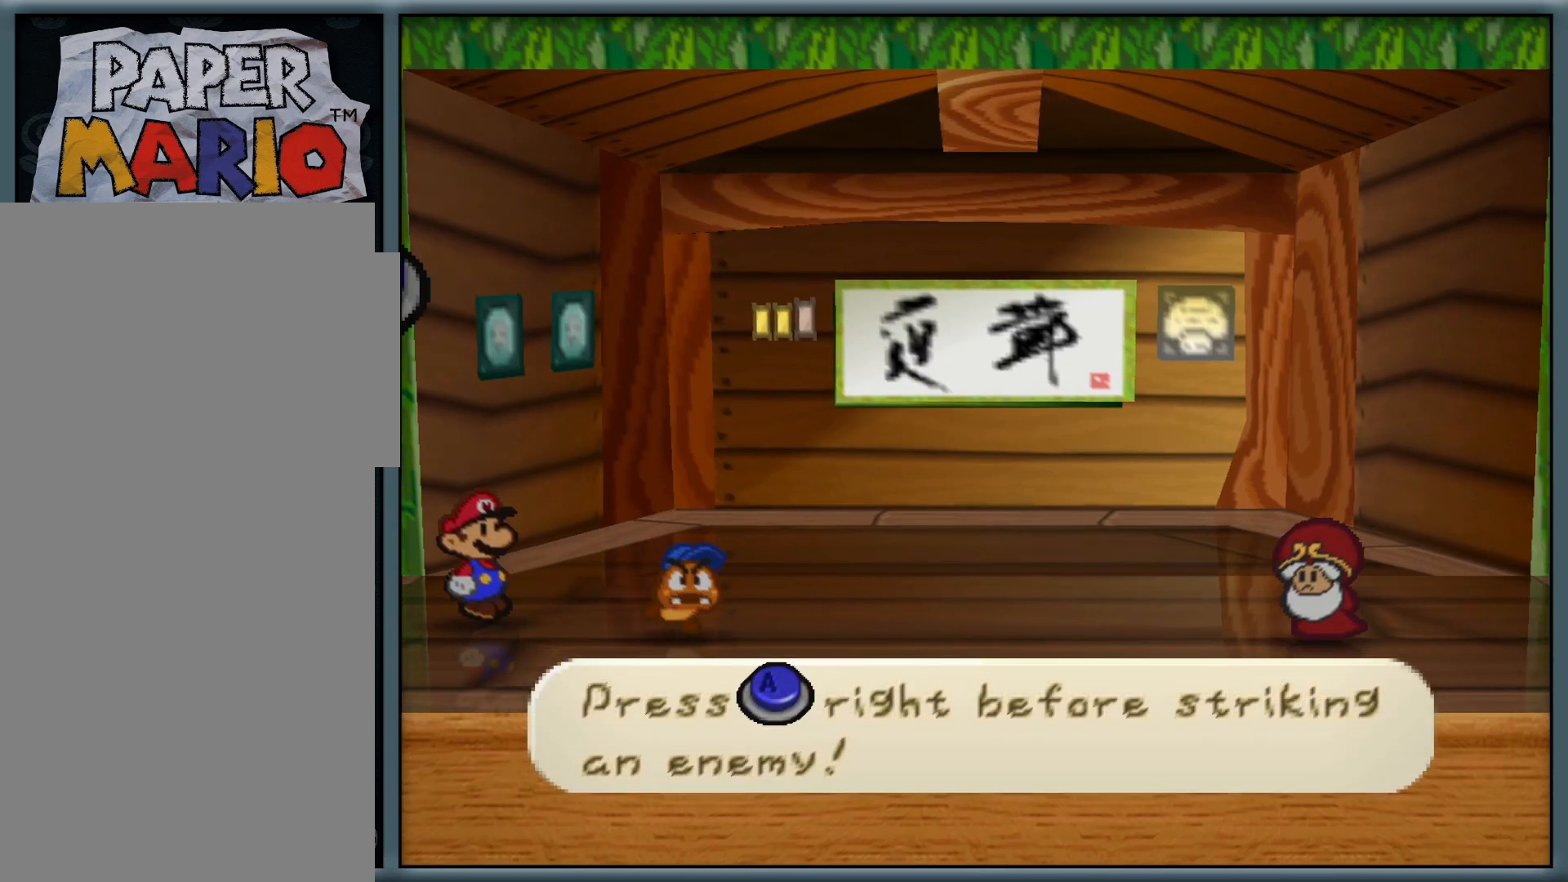
{"buttons": [], "left_stick": "center", "button_events": []}
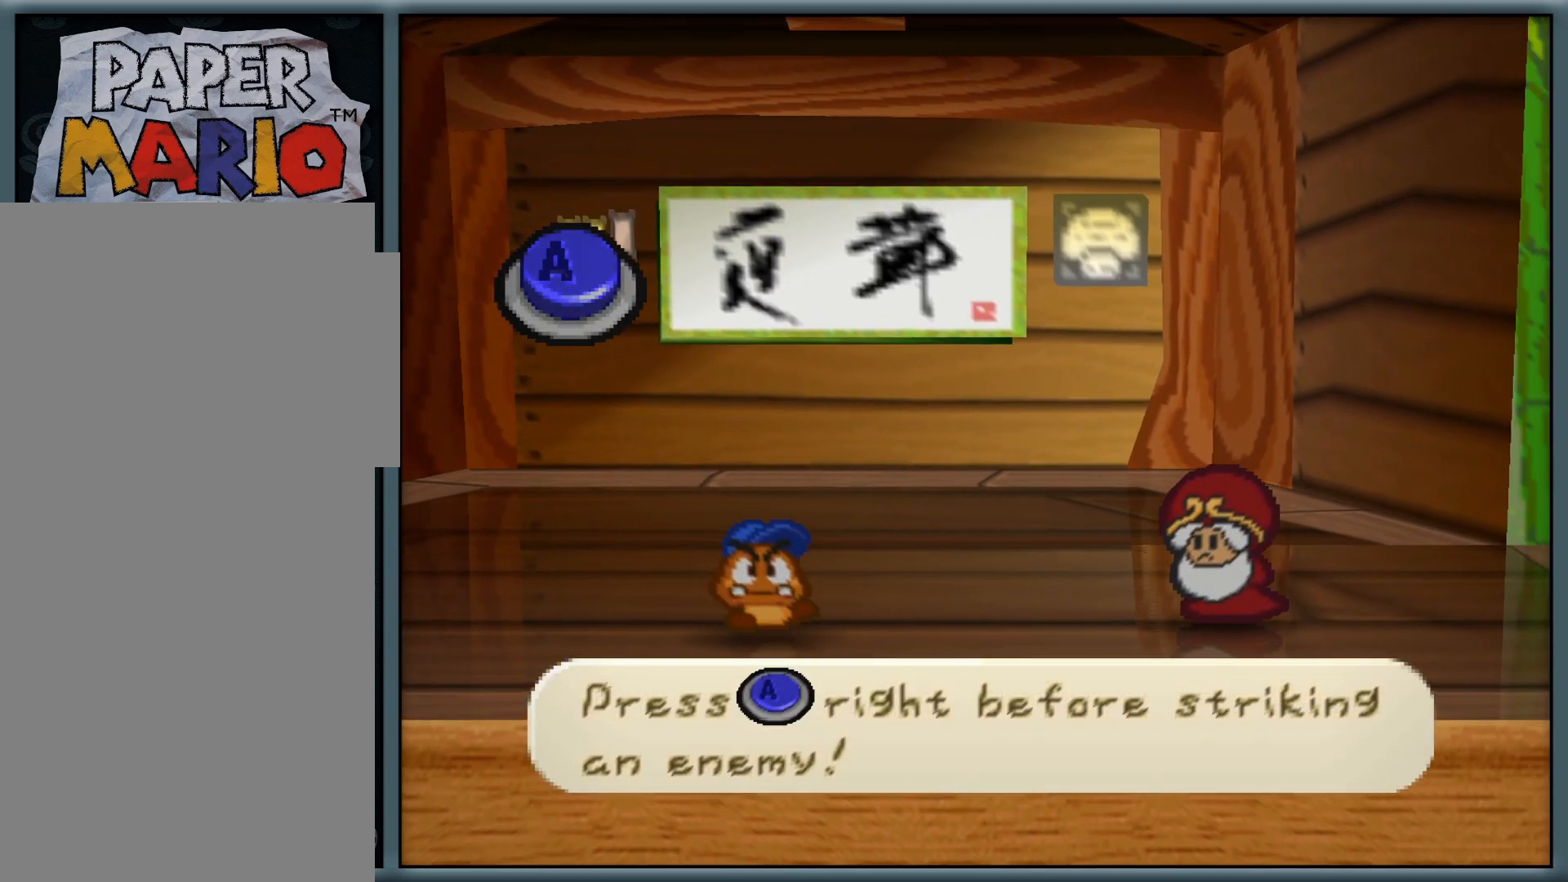
{"buttons": [], "left_stick": "center", "button_events": []}
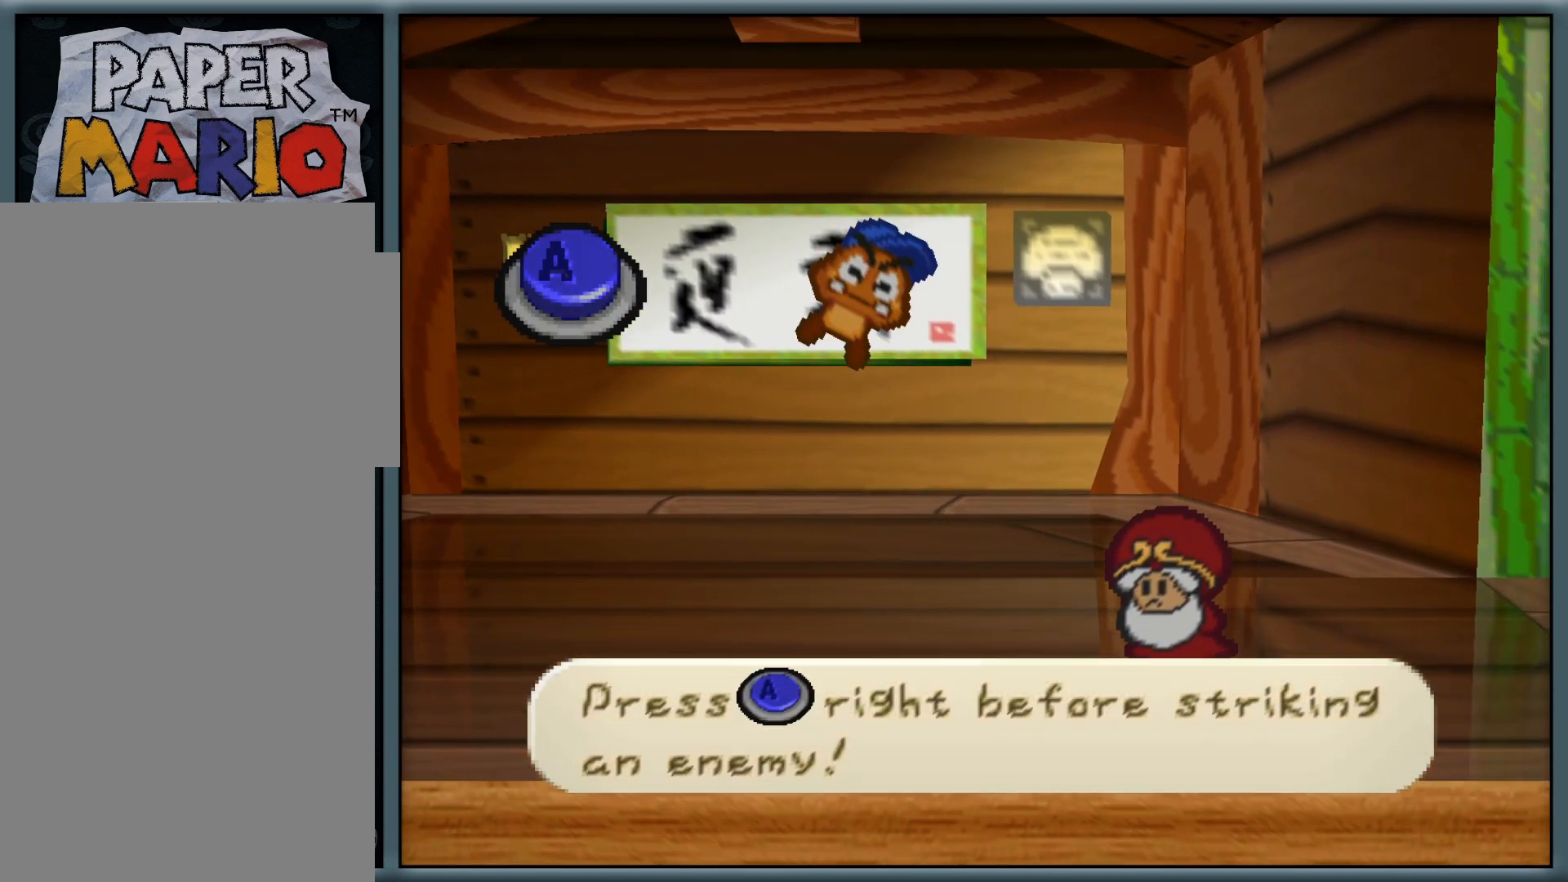
{"buttons": ["A"], "left_stick": "center", "button_events": [[383, "A", "down"]]}
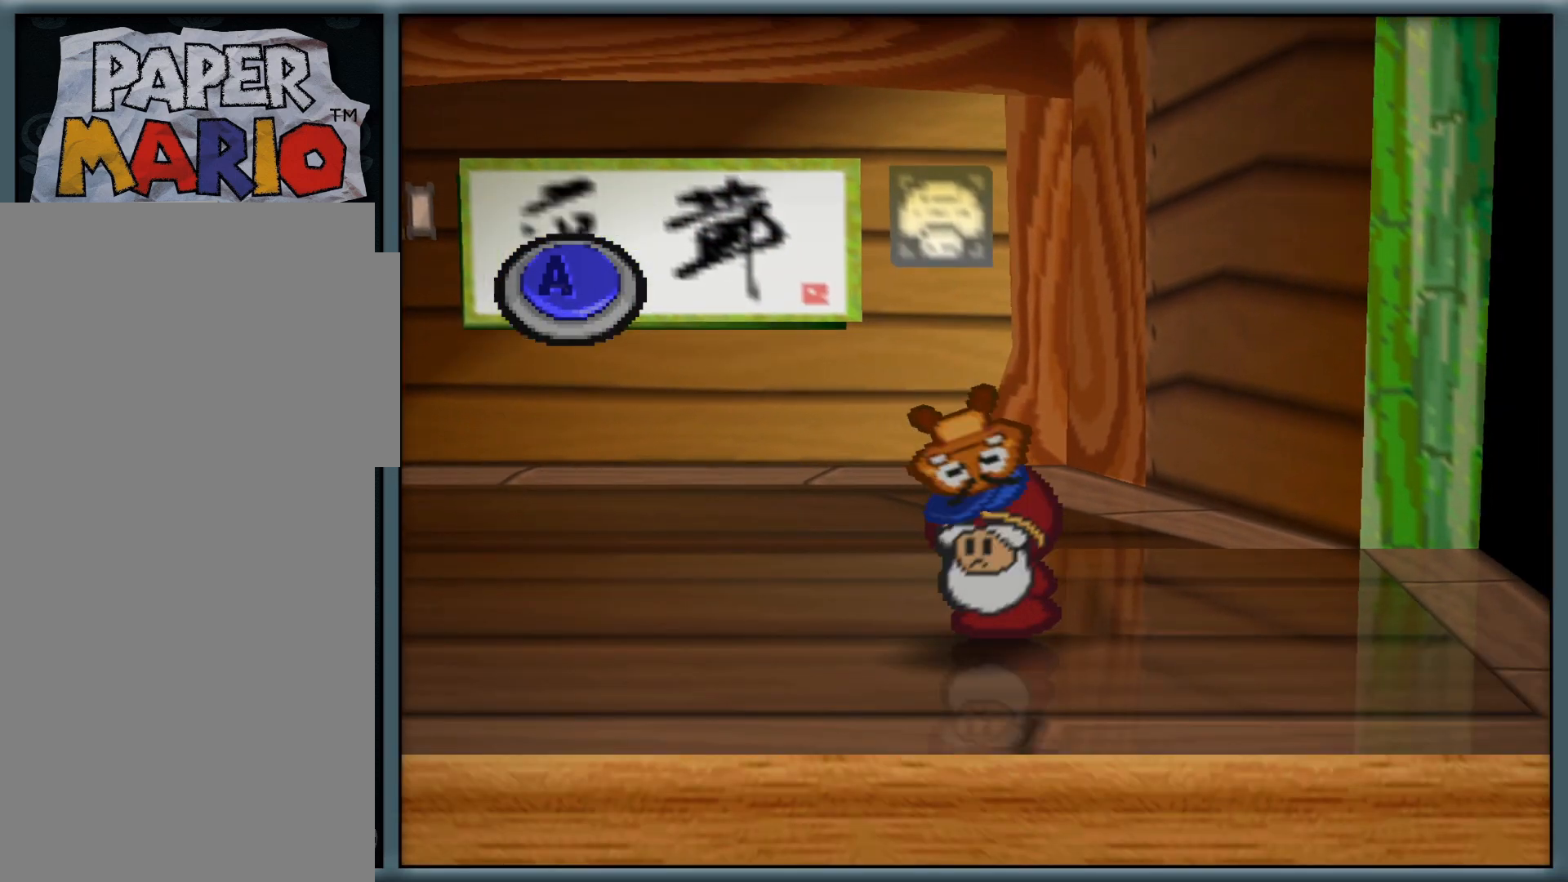
{"buttons": [], "left_stick": "center", "button_events": [[83, "A", "up"]]}
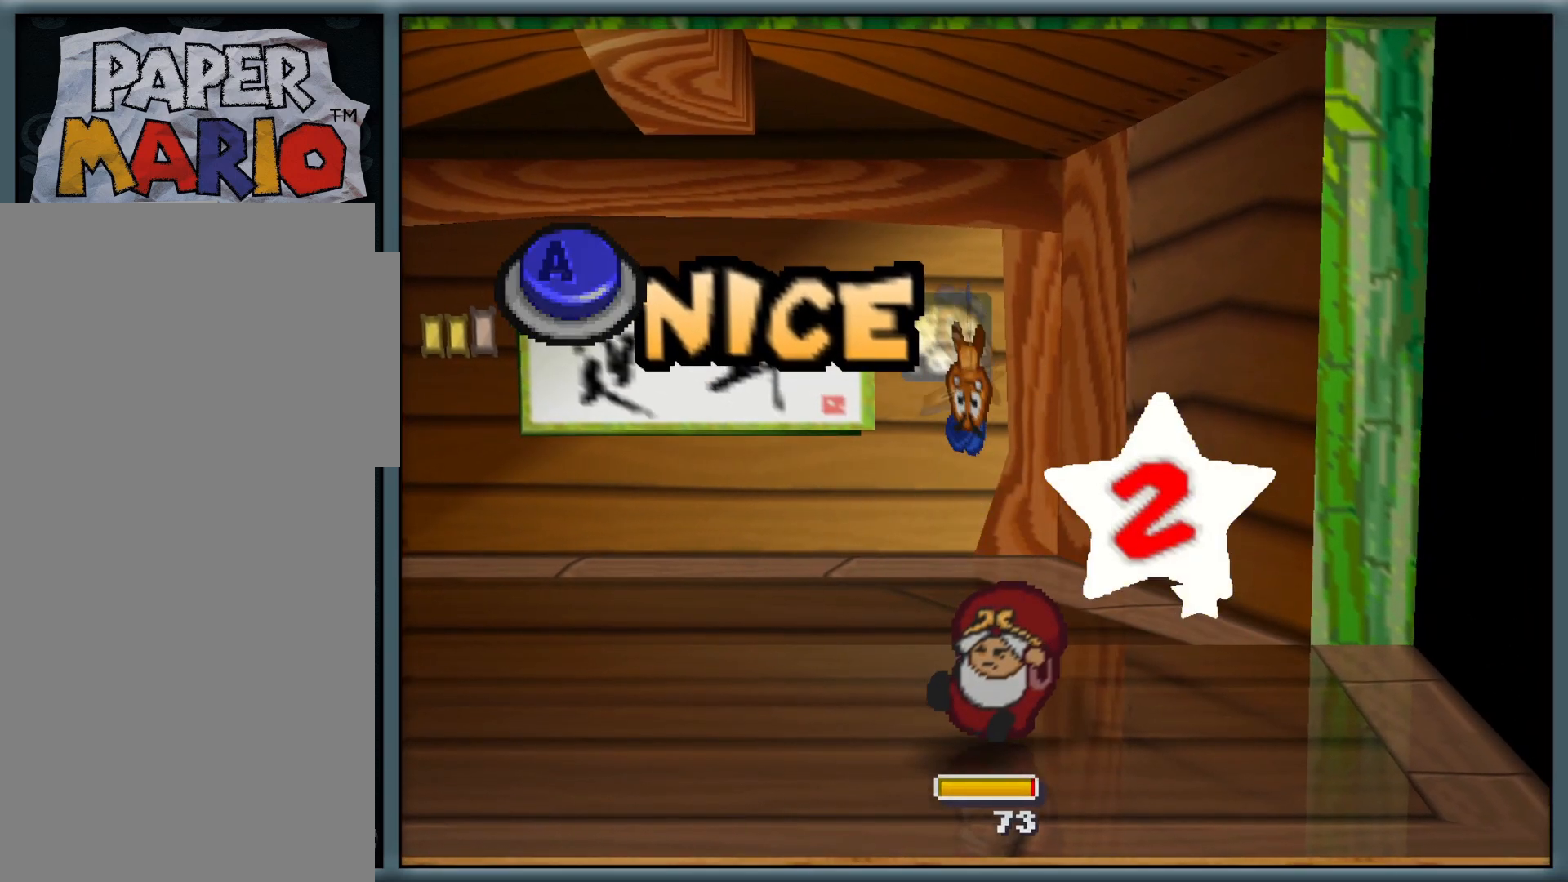
{"buttons": [], "left_stick": "center", "button_events": [[217, "A", "down"], [433, "A", "up"]]}
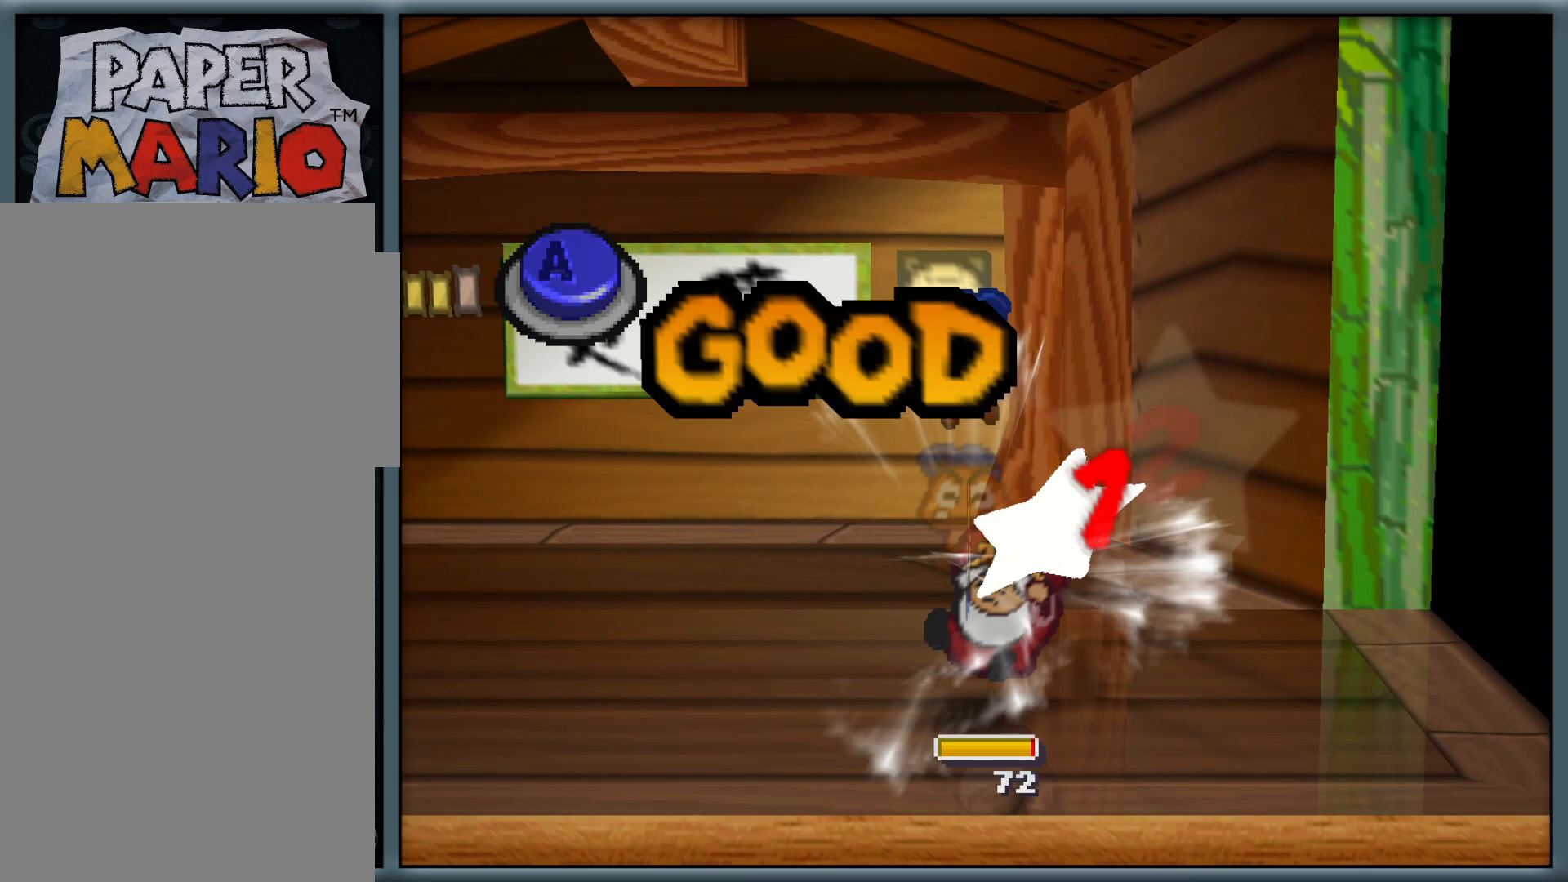
{"buttons": [], "left_stick": "center", "button_events": []}
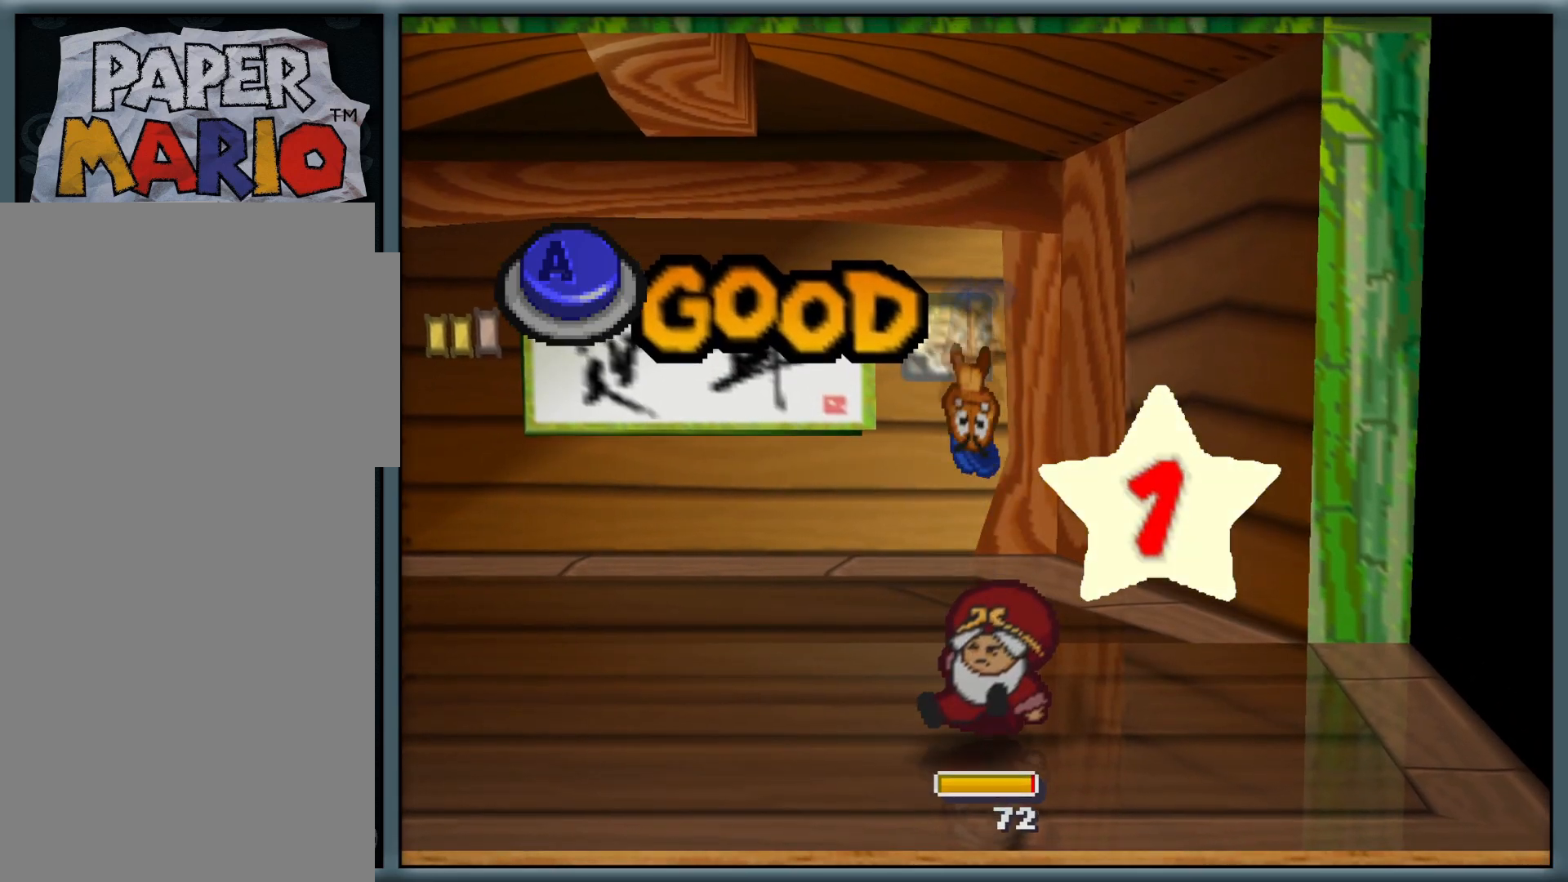
{"buttons": [], "left_stick": "center", "button_events": [[100, "A", "down"], [283, "A", "up"]]}
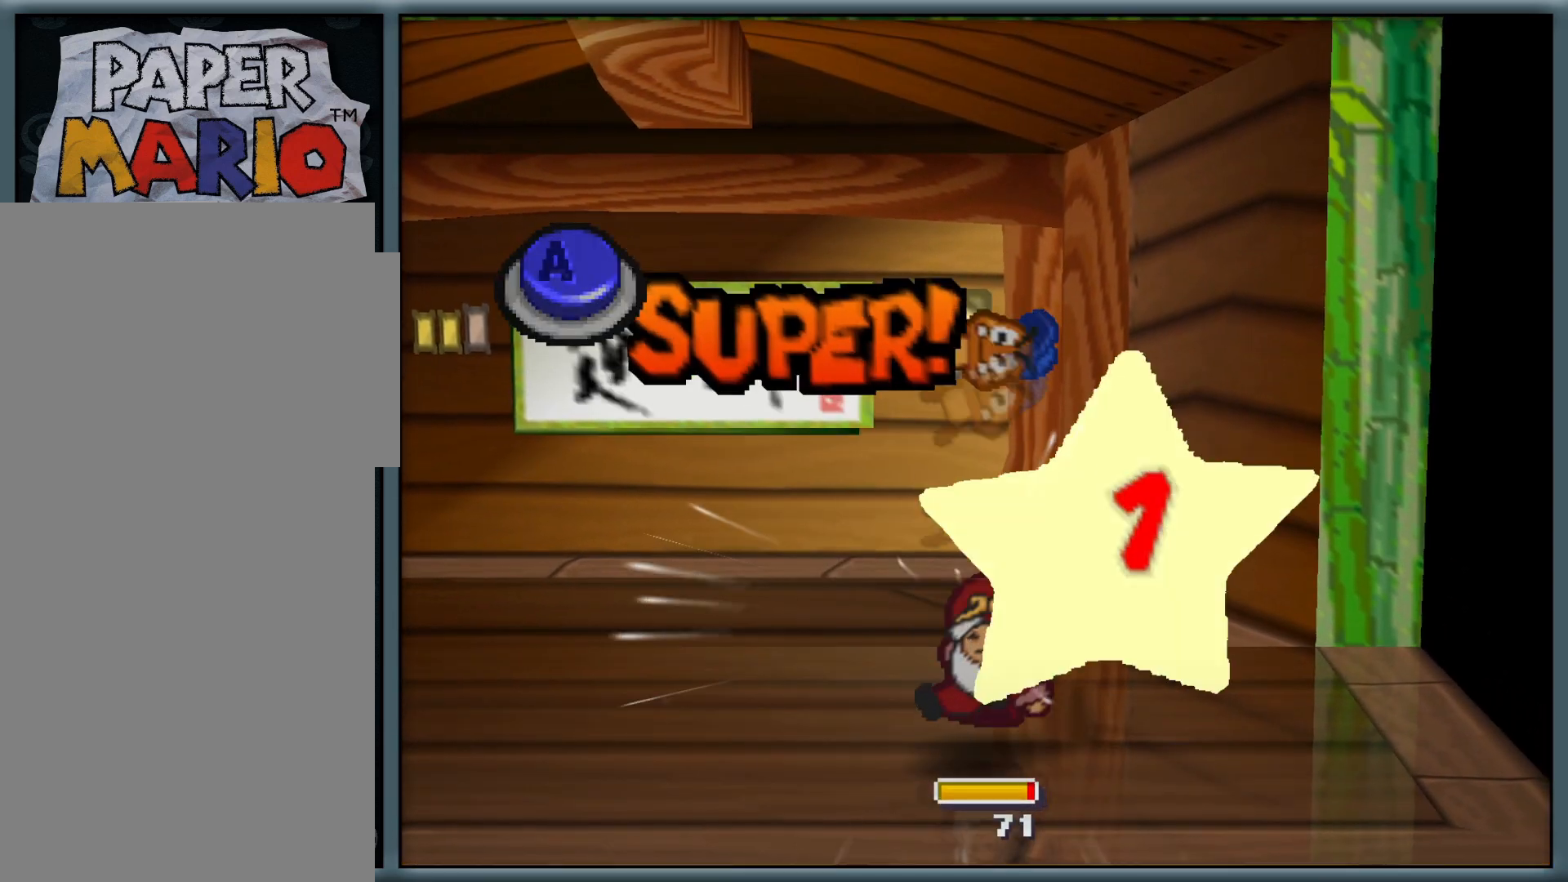
{"buttons": ["A"], "left_stick": "center", "button_events": [[483, "A", "down"]]}
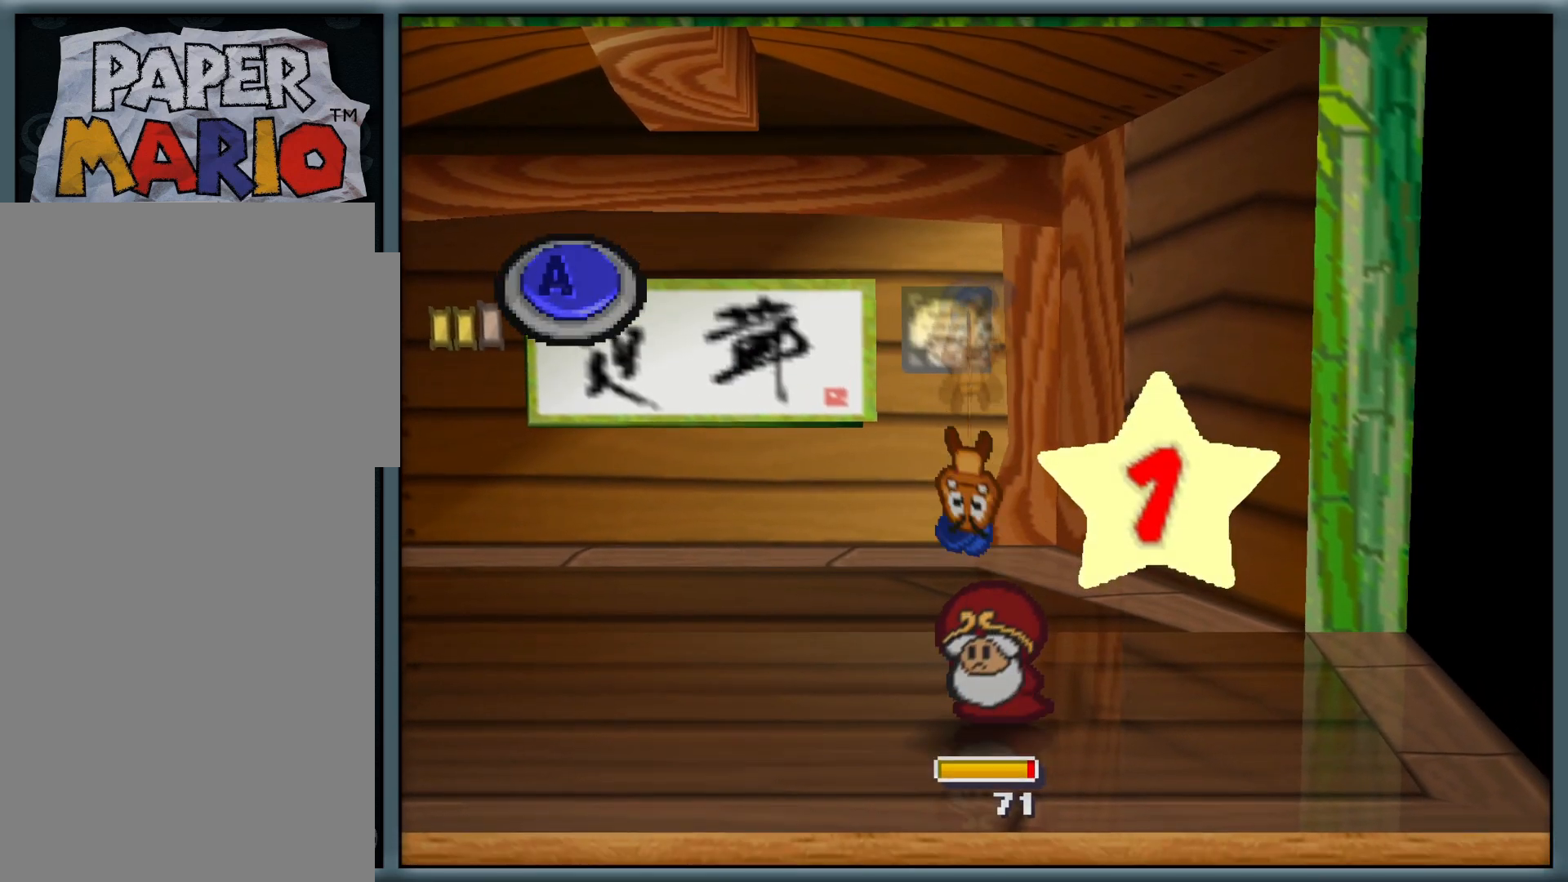
{"buttons": [], "left_stick": "center", "button_events": [[167, "A", "up"]]}
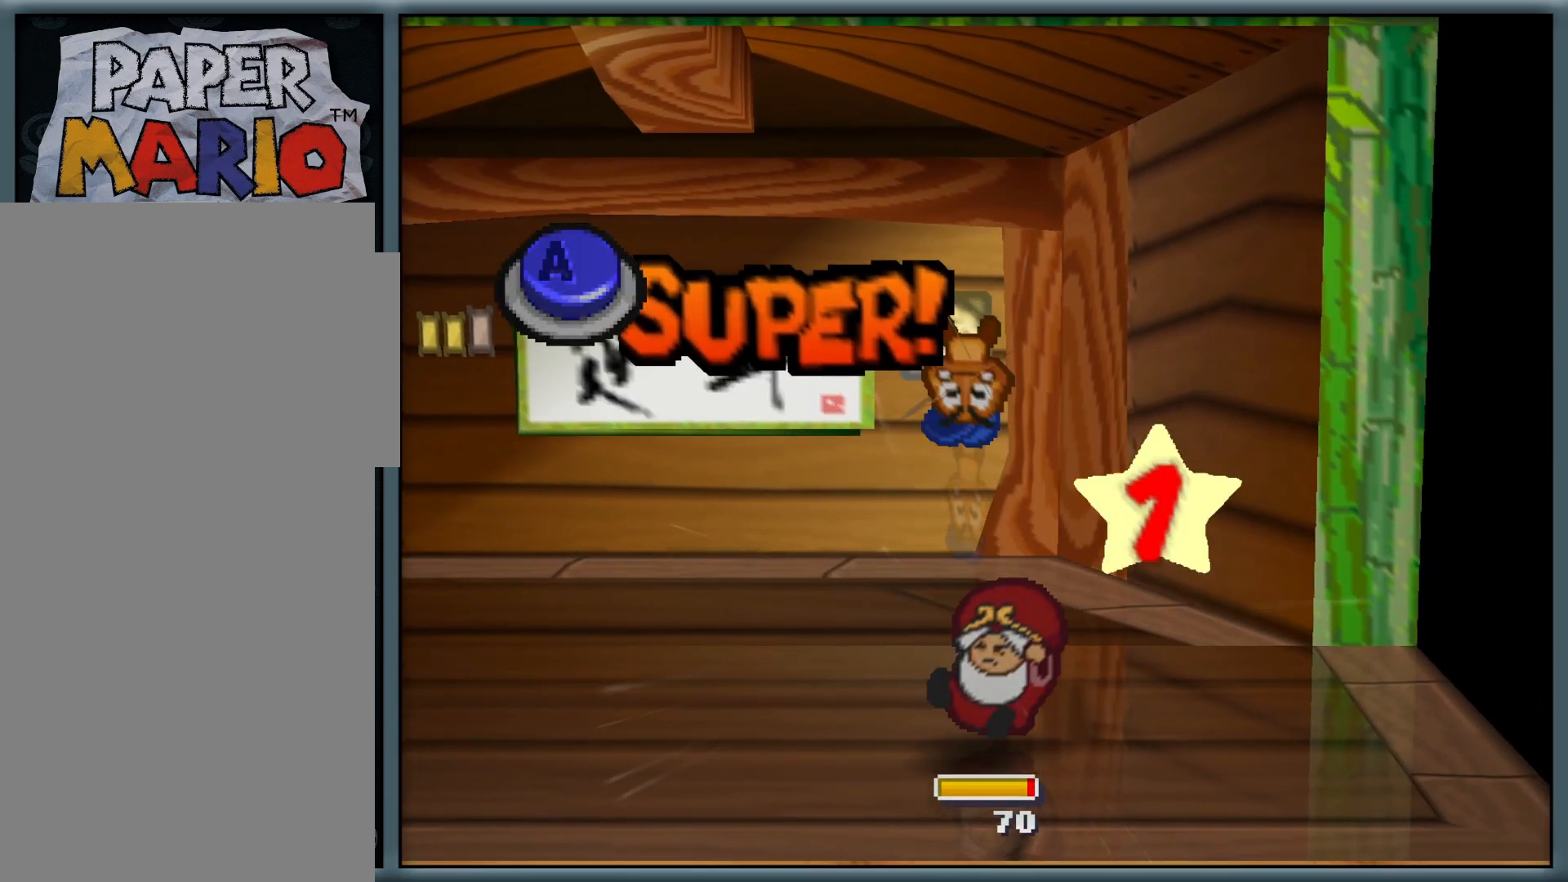
{"buttons": ["A"], "left_stick": "center", "button_events": [[367, "A", "down"]]}
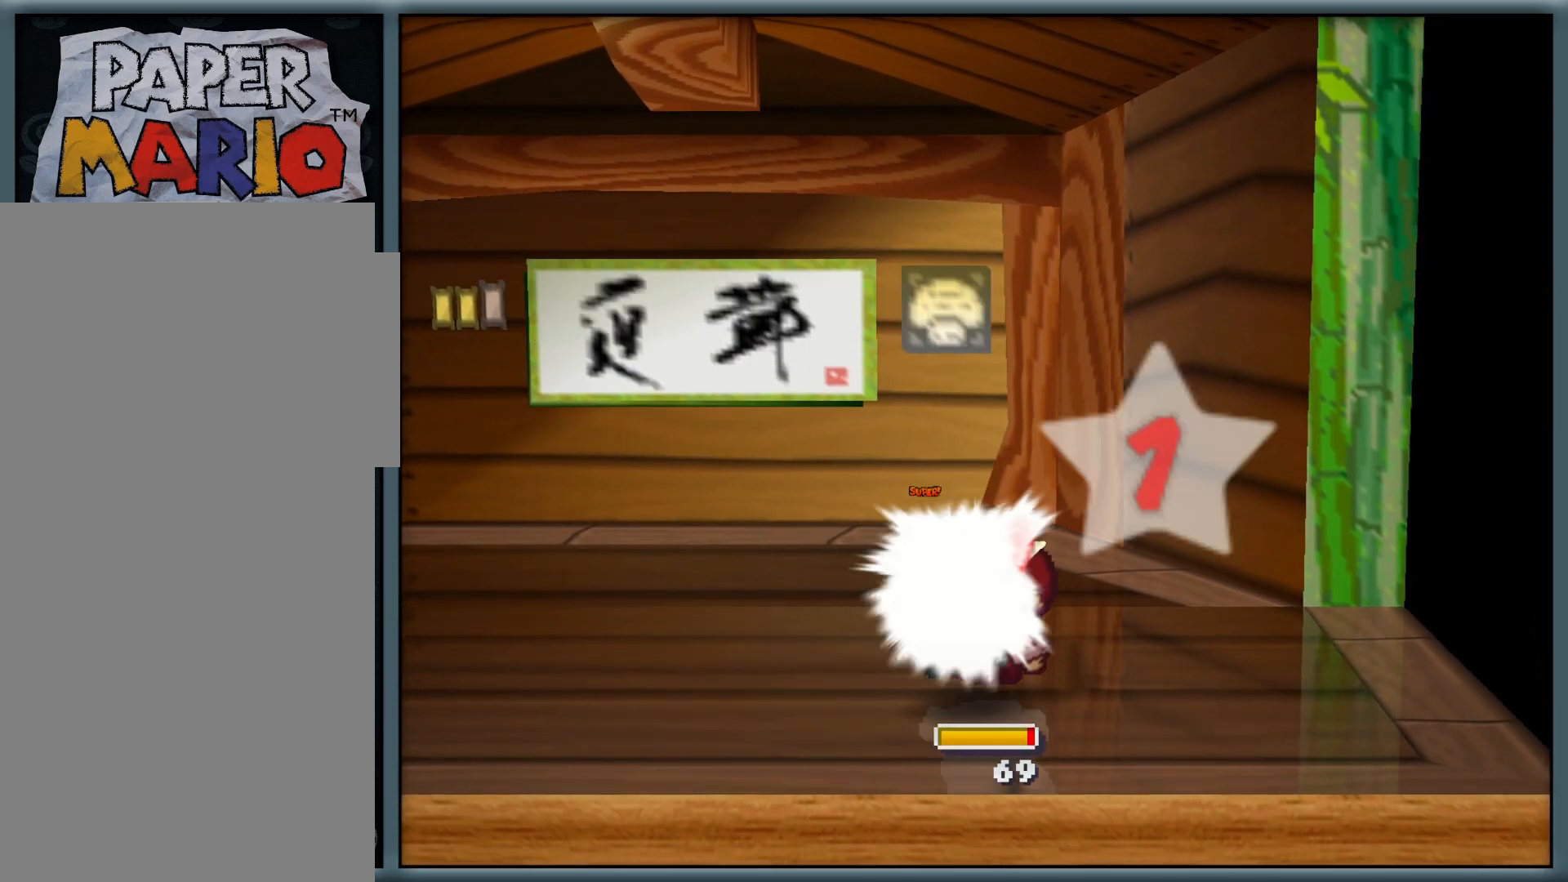
{"buttons": [], "left_stick": "center", "button_events": [[67, "A", "up"]]}
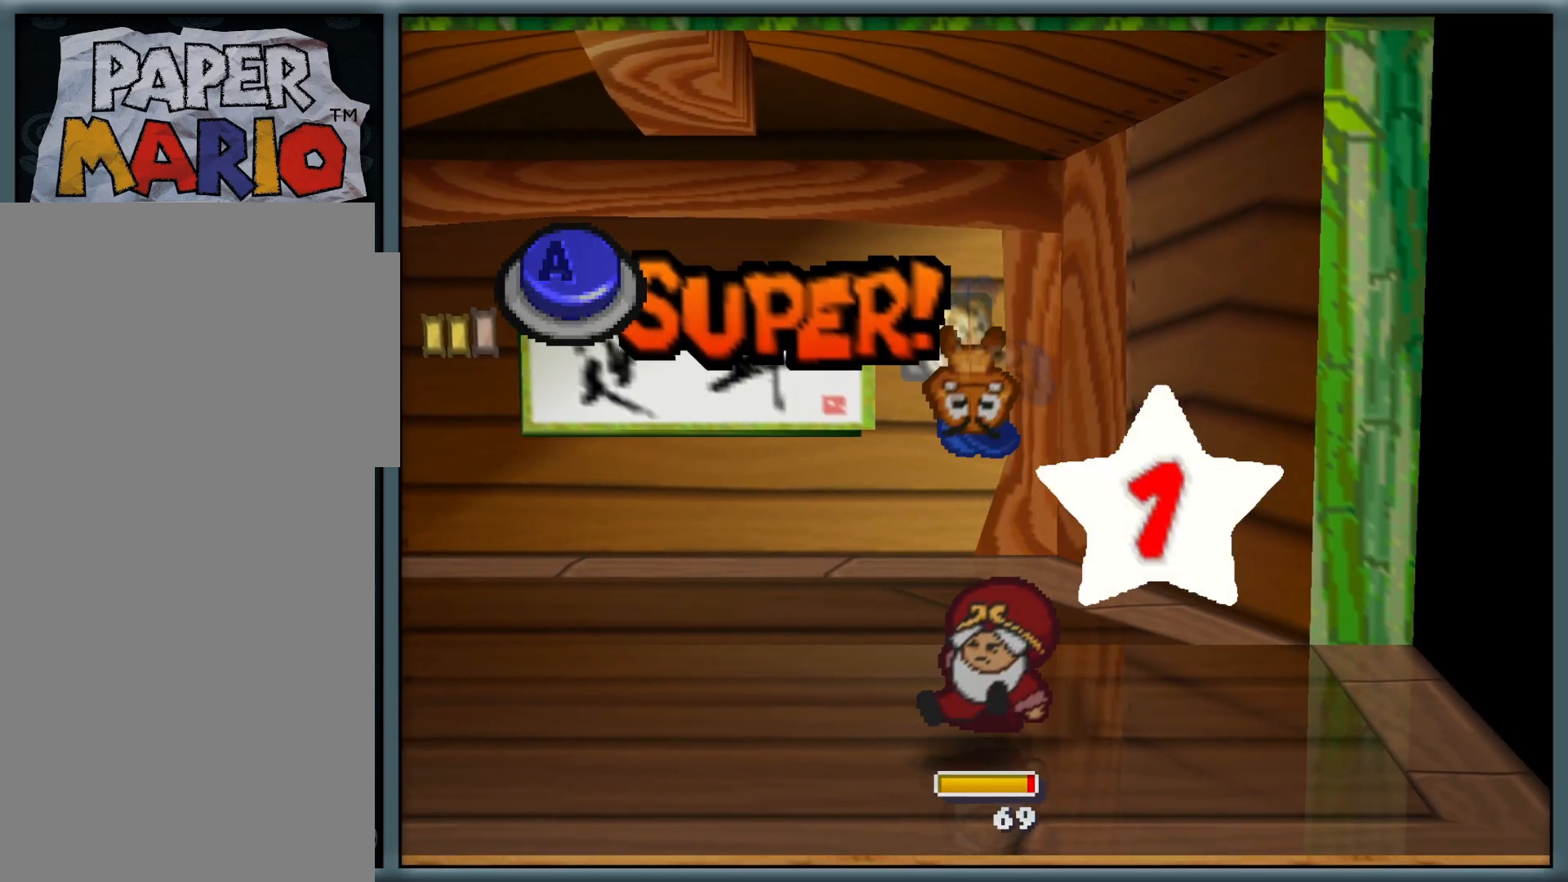
{"buttons": [], "left_stick": "center", "button_events": [[233, "A", "down"], [417, "A", "up"]]}
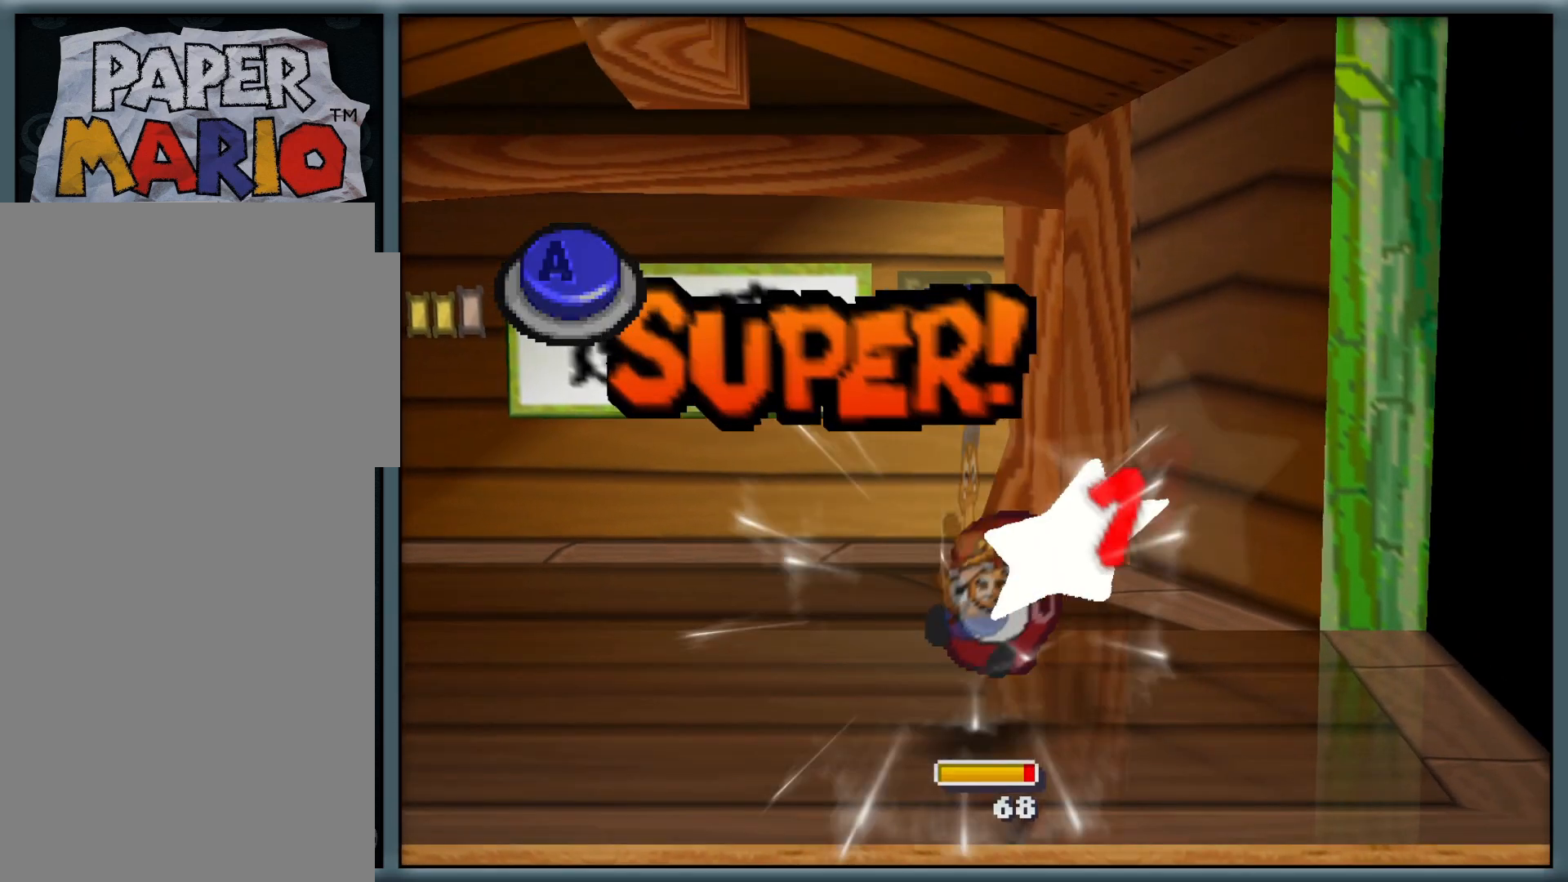
{"buttons": [], "left_stick": "center", "button_events": []}
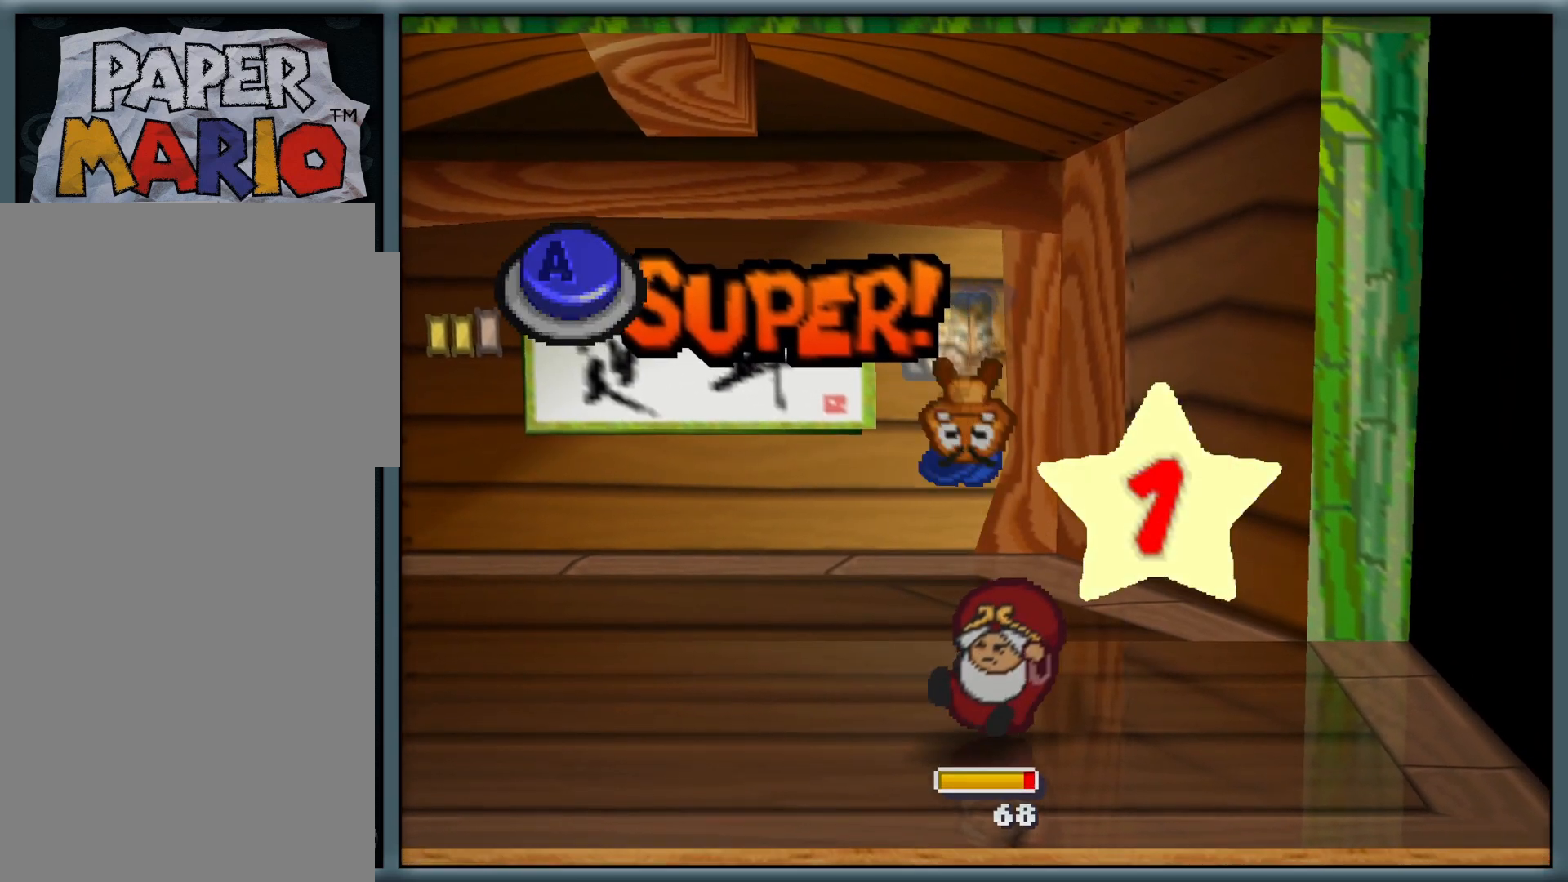
{"buttons": [], "left_stick": "center", "button_events": [[100, "A", "down"], [267, "A", "up"]]}
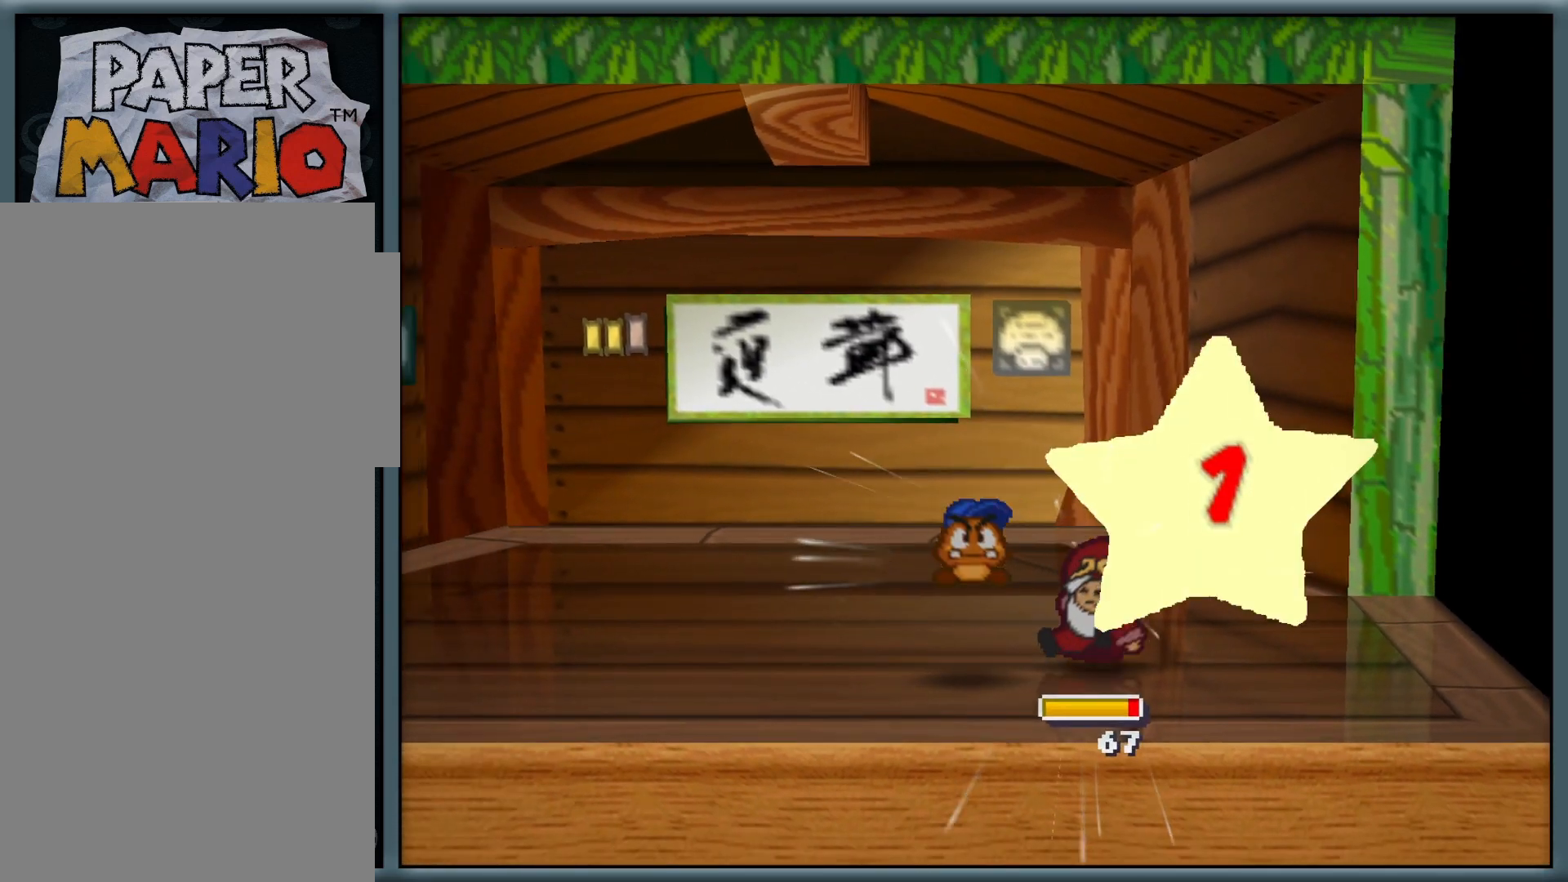
{"buttons": [], "left_stick": "center", "button_events": []}